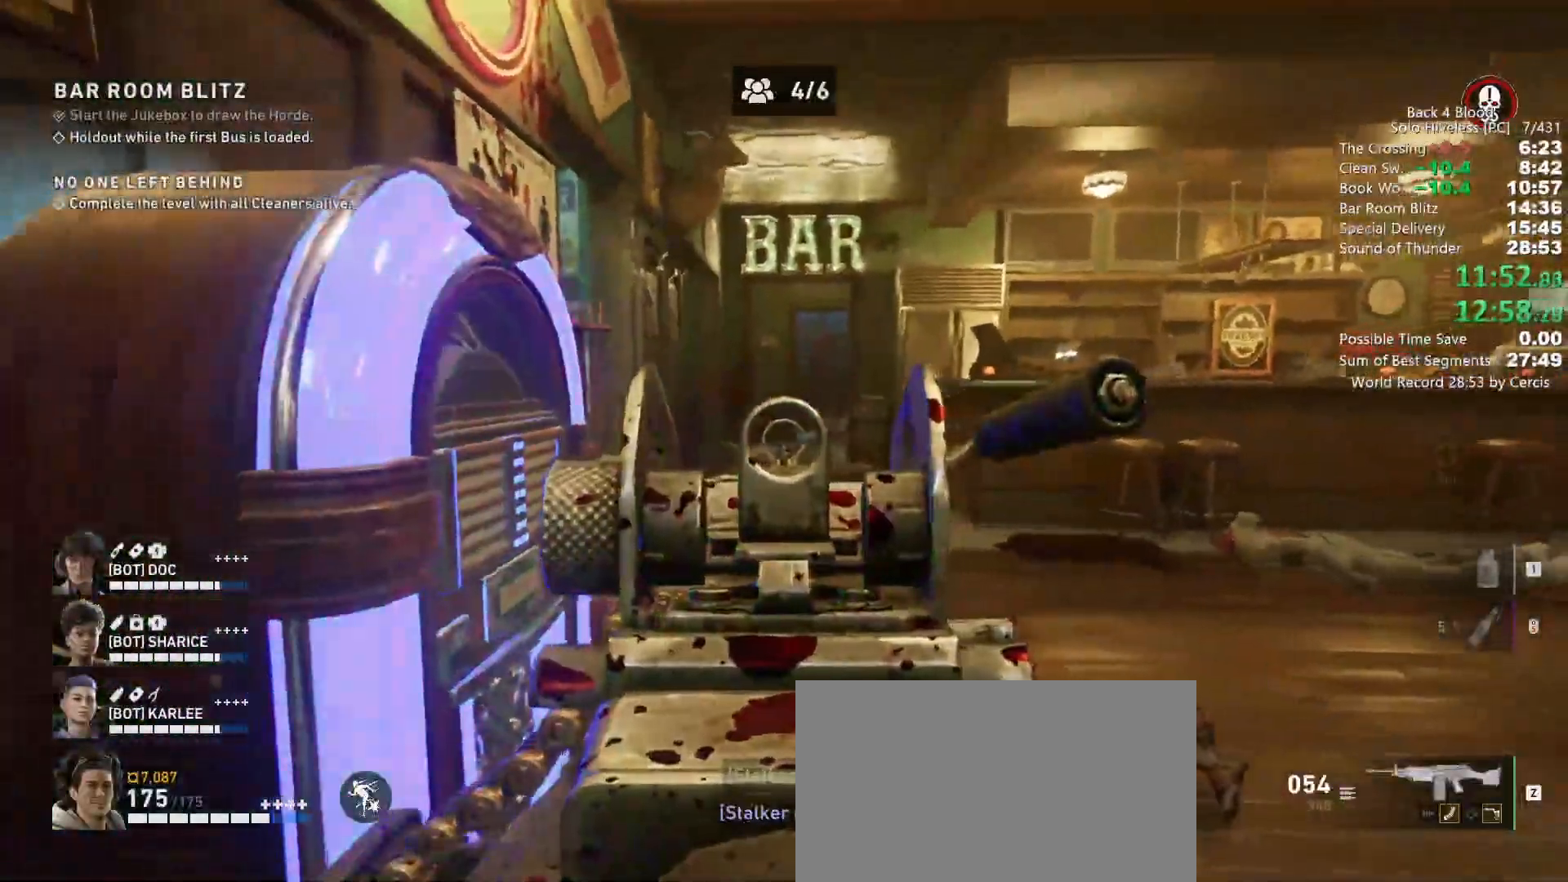
Gameplay with keyboard and mouse; each line is a JSON object with the keys and mouse buttons held at the frame after it. "events" lists presses ("down") and releases ("up") of "1", "2", "3", "4", "5", "a", "alt", "b", "c", "ctrl", "d", "e", "f", "g", "q", "r", "s", "shift", "space", "t", "tab", "tilde", "v", "w", "x", "z", "mouse_left", "mouse_wheel", "mouse_right", "mouse_mb4" and "mouse_mb5" between this image and that frame as [ms after this image, input, new state], when the widget could be followed in between. "mouse_left", "mouse_wheel", "mouse_right", "mouse_mb4", "mouse_mb5" = the "left", "wheel", "right", "mb4", "mb5" buttons of the "mouse" list. No other keys are recorded. "wheel" means that the mouse wheel is clicked or scrolled. Mouse movement is not recorded.
{"keys": ["c", "d"], "mouse": ["right"], "events": [[67, "d", "down"]]}
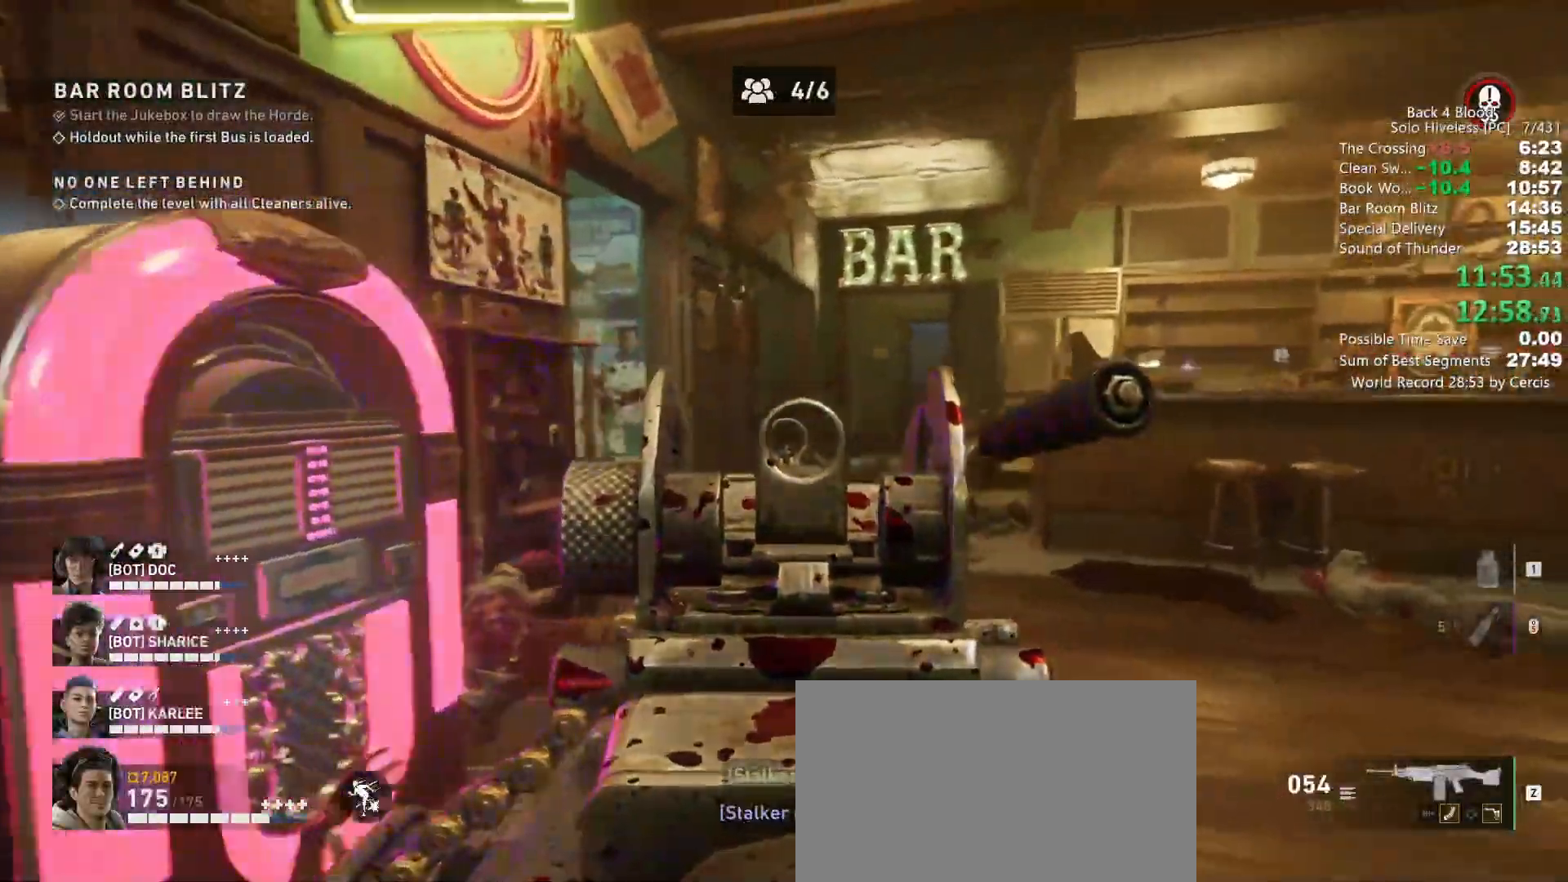
{"keys": ["c", "d"], "mouse": ["right"], "events": []}
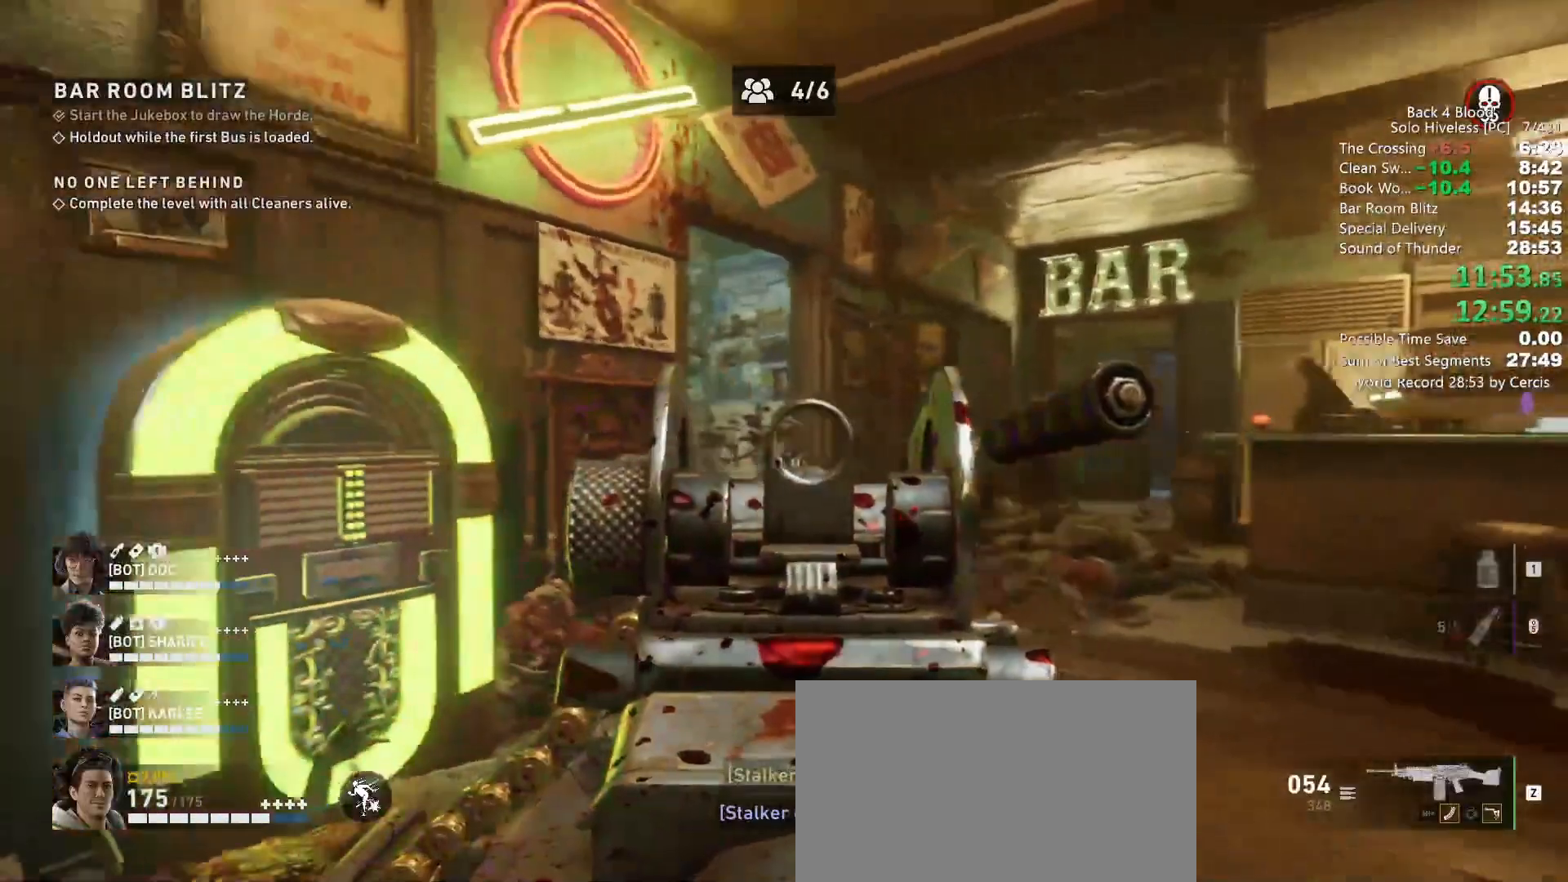
{"keys": ["a", "c"], "mouse": ["right"], "events": [[333, "d", "up"], [467, "a", "down"]]}
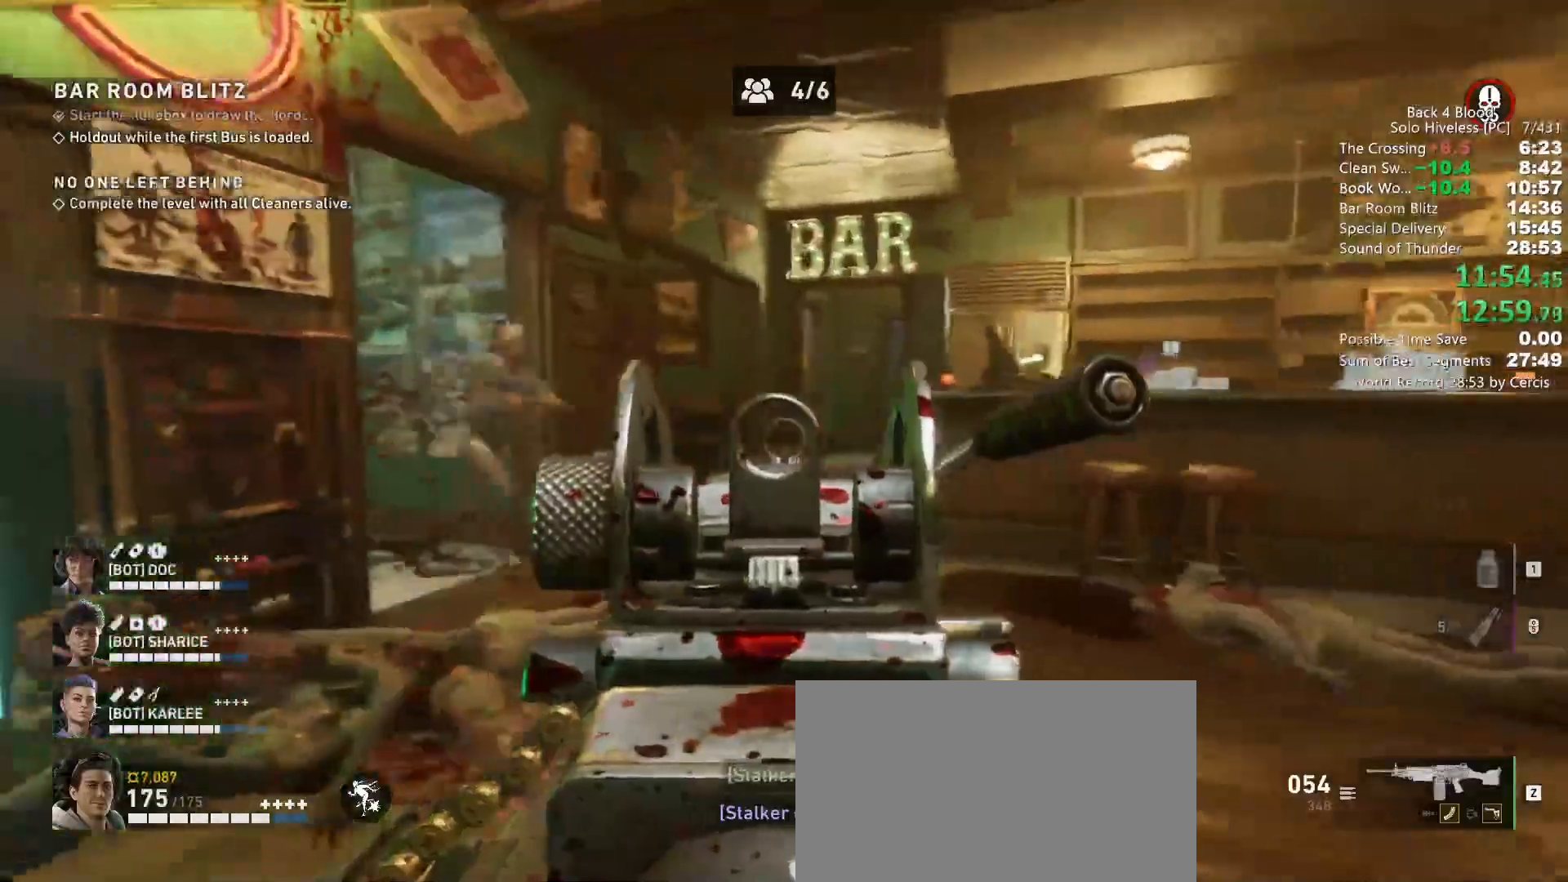
{"keys": ["a", "c"], "mouse": ["right"], "events": [[100, "mouse_left", "down"], [200, "mouse_left", "up"], [333, "mouse_left", "down"], [467, "mouse_left", "up"]]}
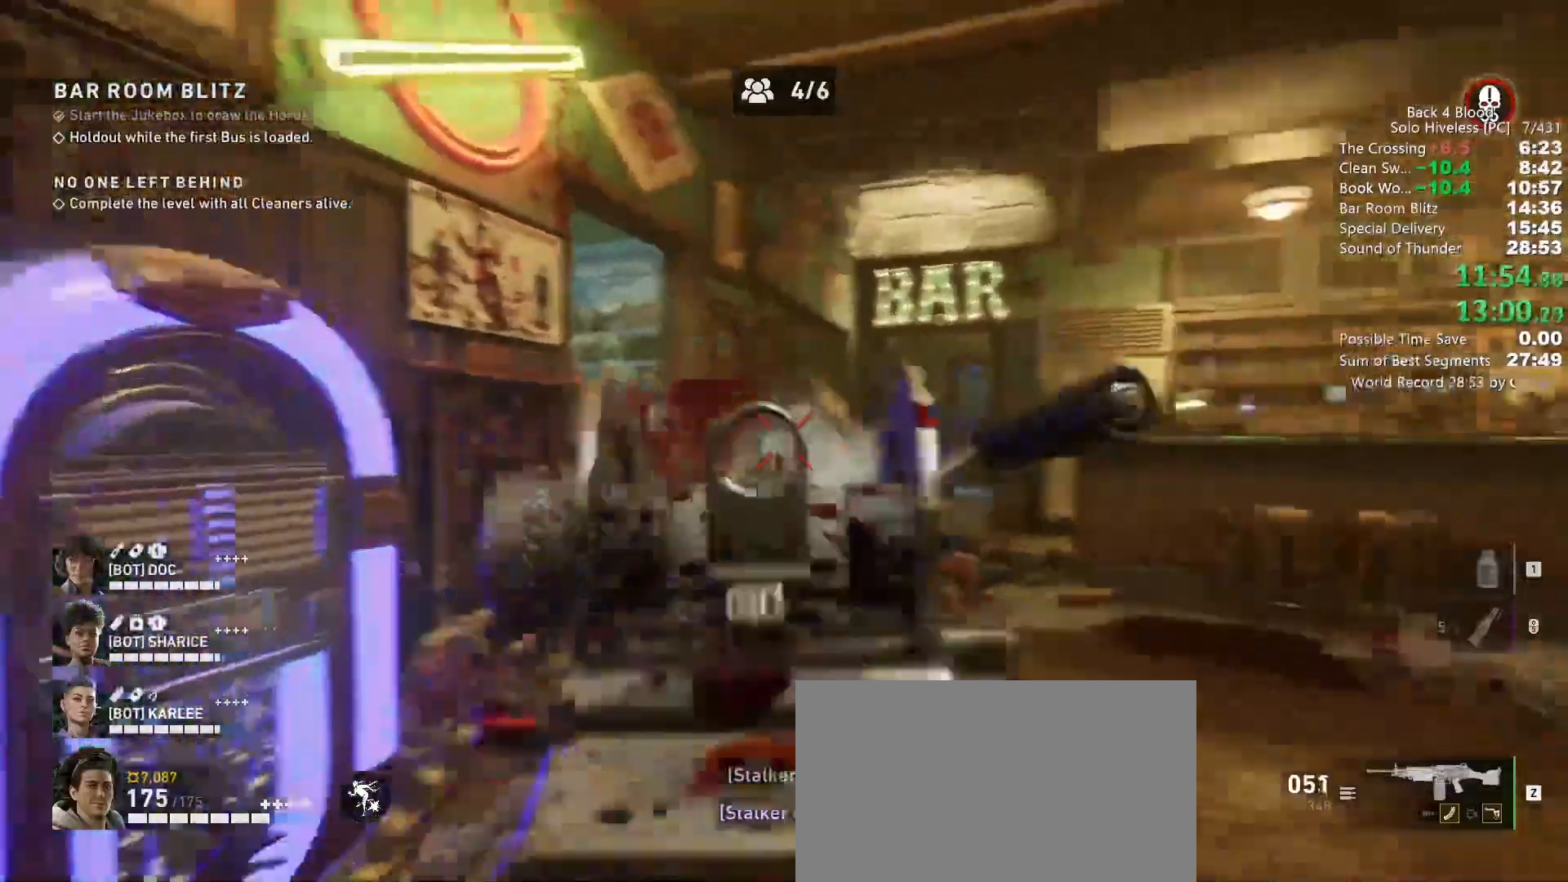
{"keys": ["a", "c", "w"], "mouse": ["right"], "events": [[200, "w", "down"]]}
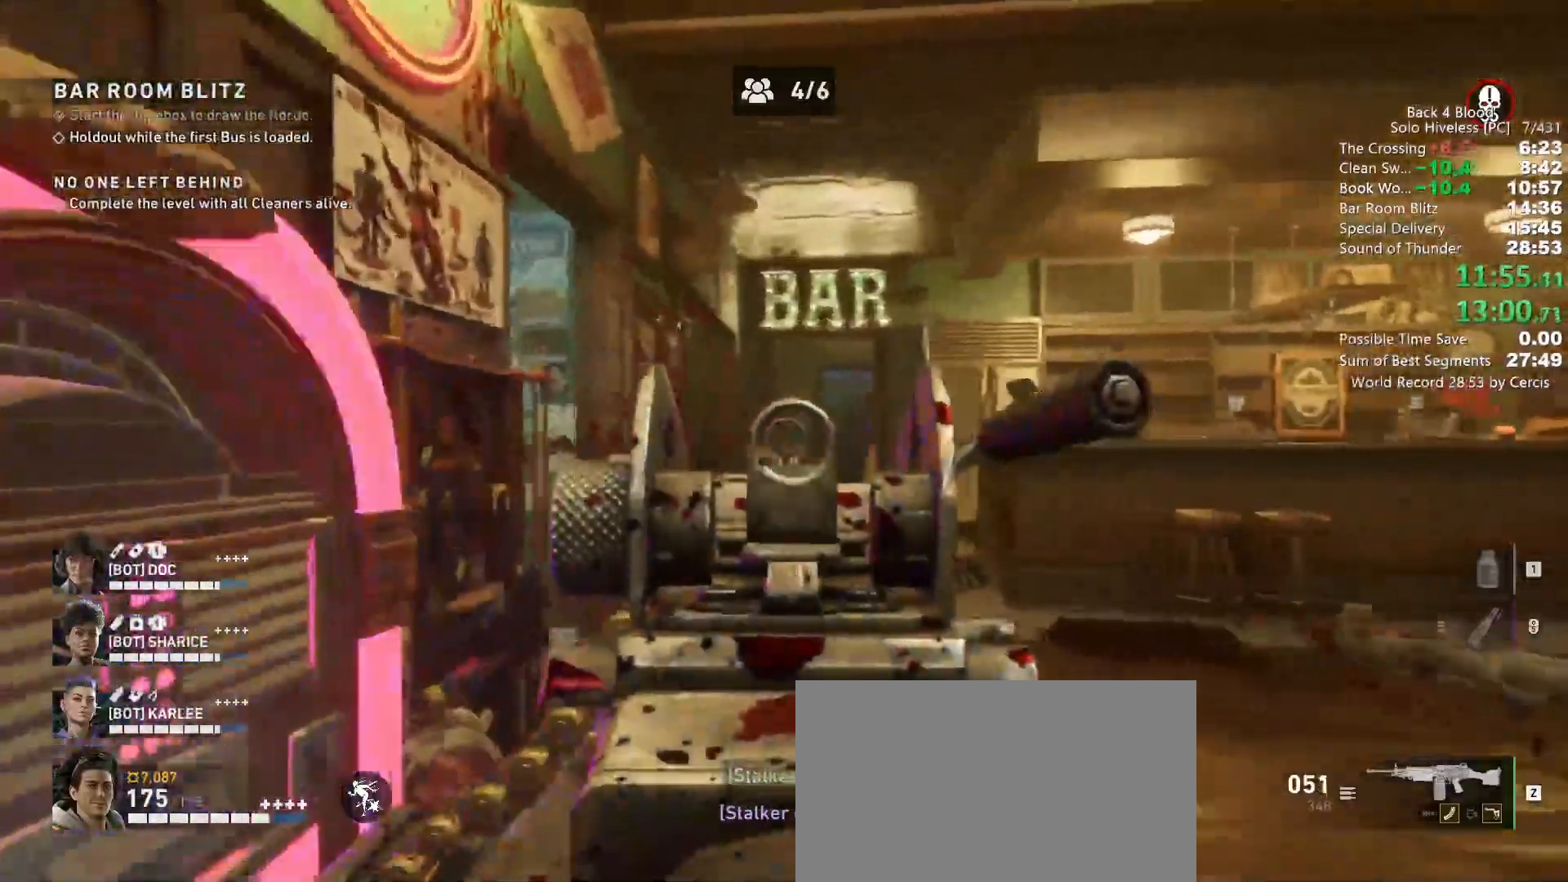
{"keys": ["c", "w"], "mouse": ["right"], "events": [[167, "a", "up"]]}
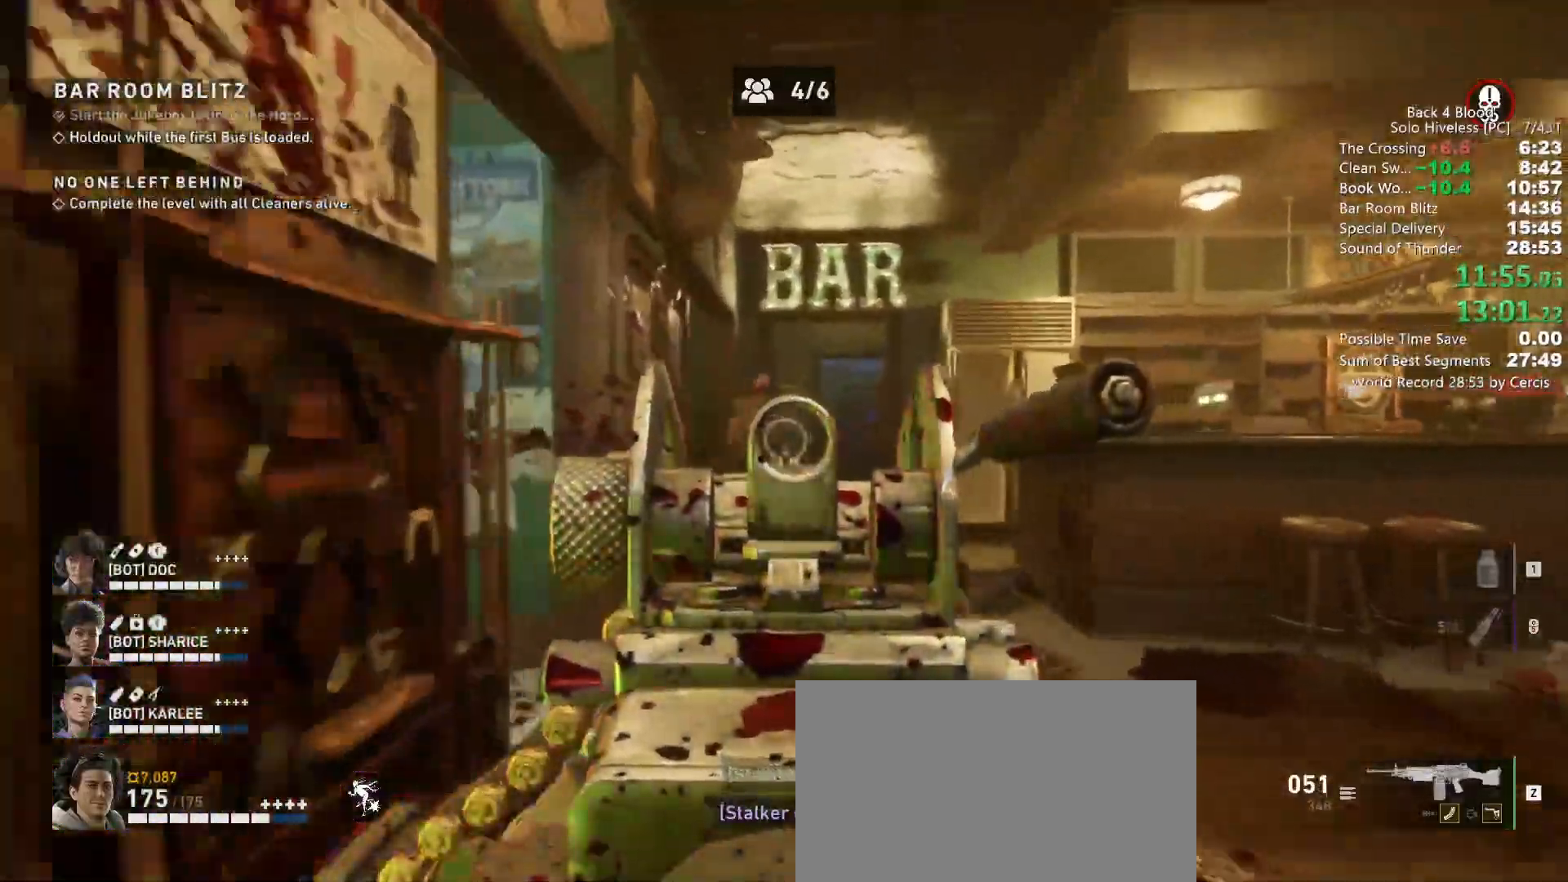
{"keys": ["c", "d"], "mouse": ["right"], "events": [[100, "mouse_left", "down"], [200, "mouse_left", "up"], [233, "w", "up"], [267, "w", "down"], [333, "w", "up"], [367, "d", "down"]]}
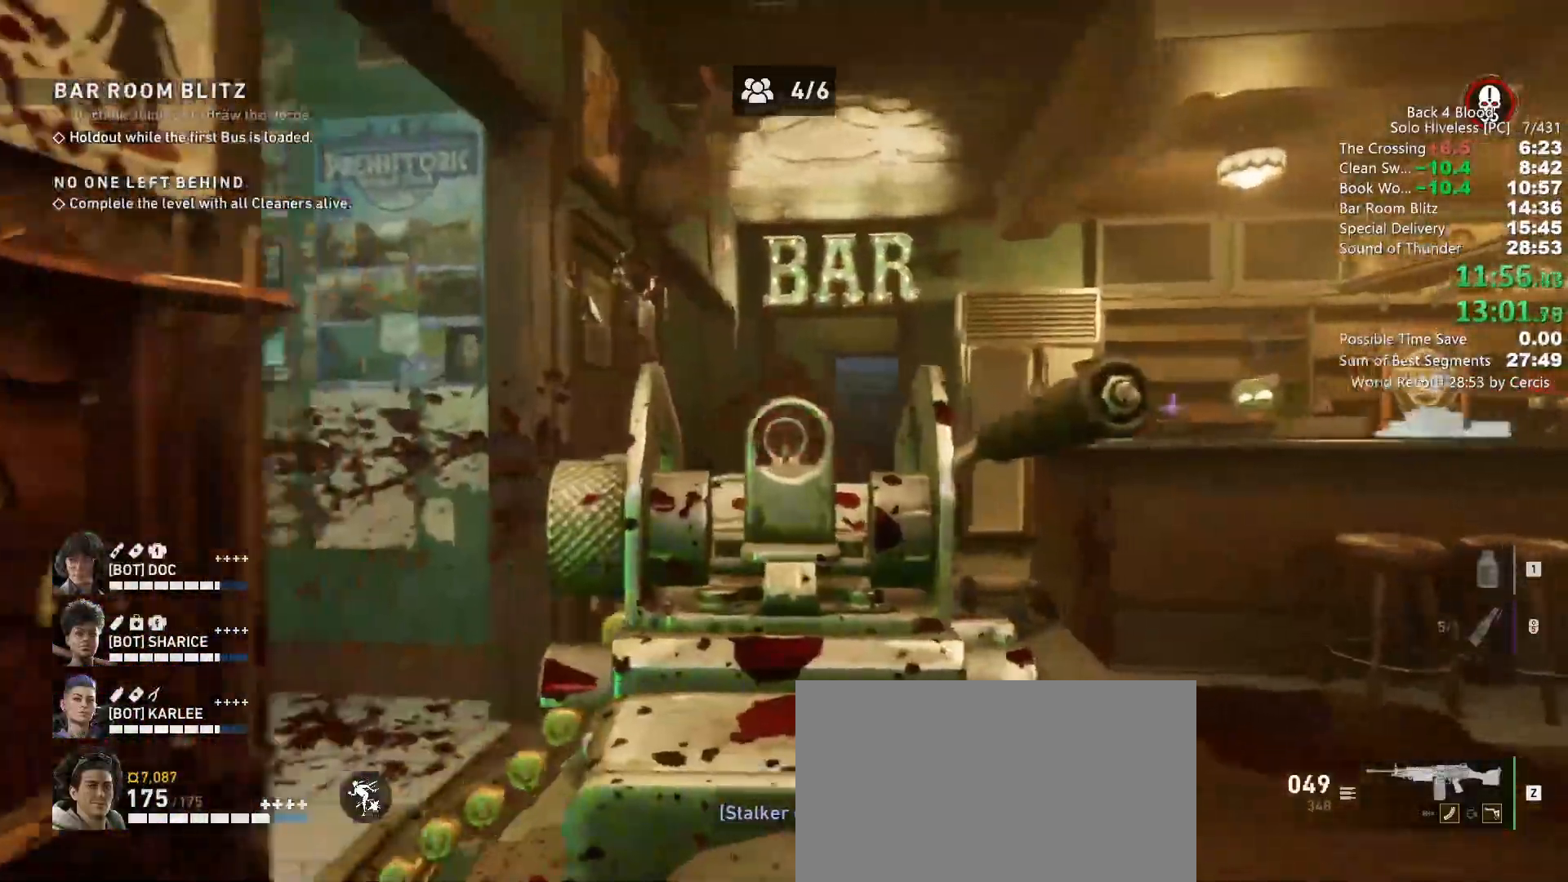
{"keys": ["c", "d"], "mouse": ["right"], "events": []}
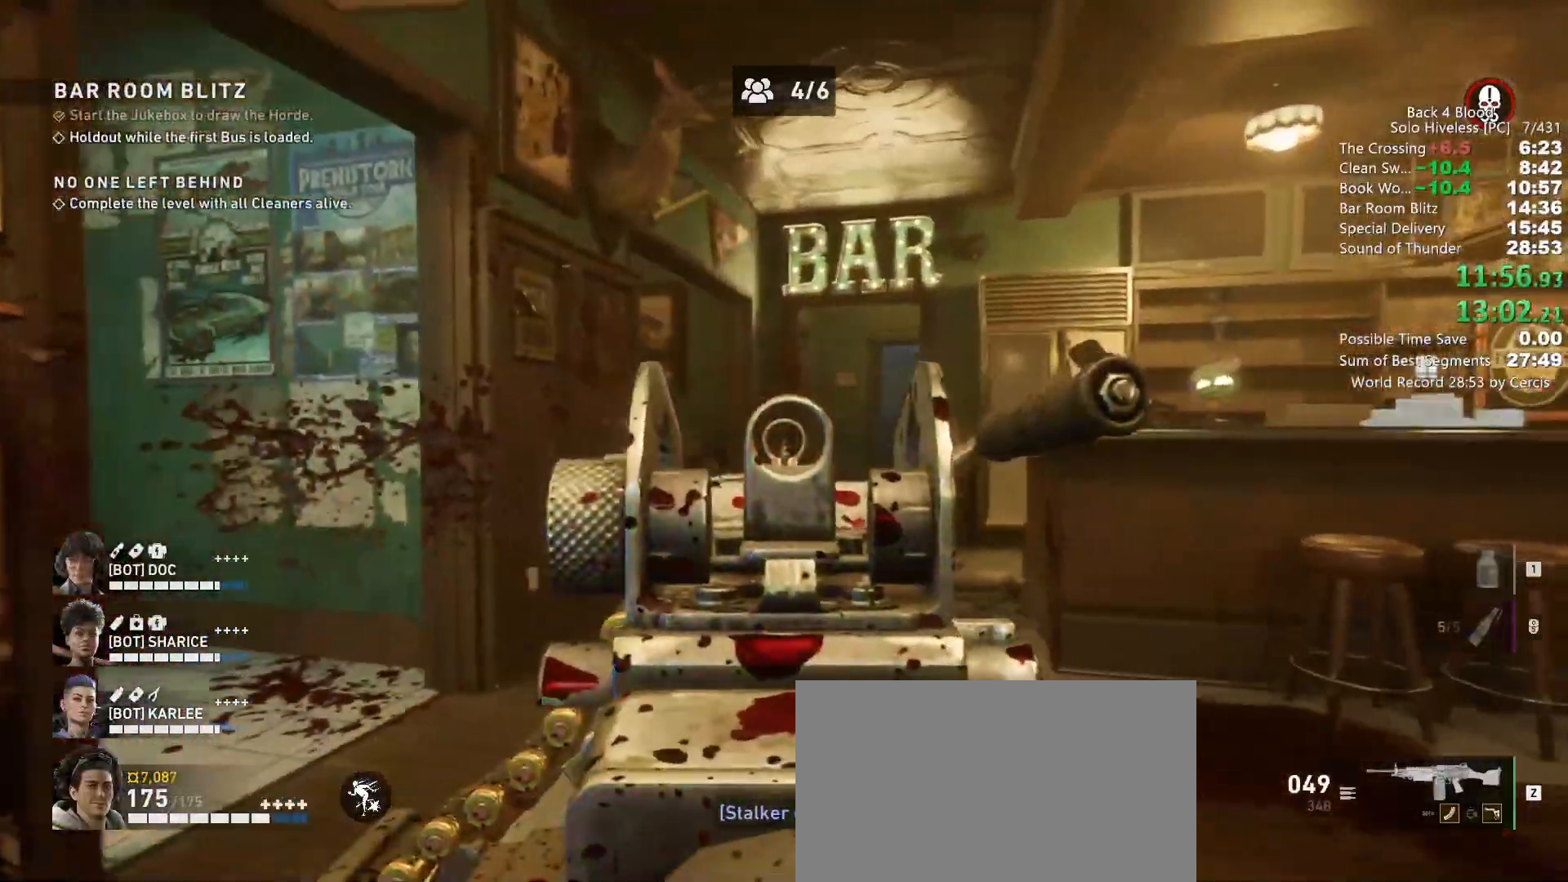
{"keys": ["c", "d"], "mouse": ["right"]}
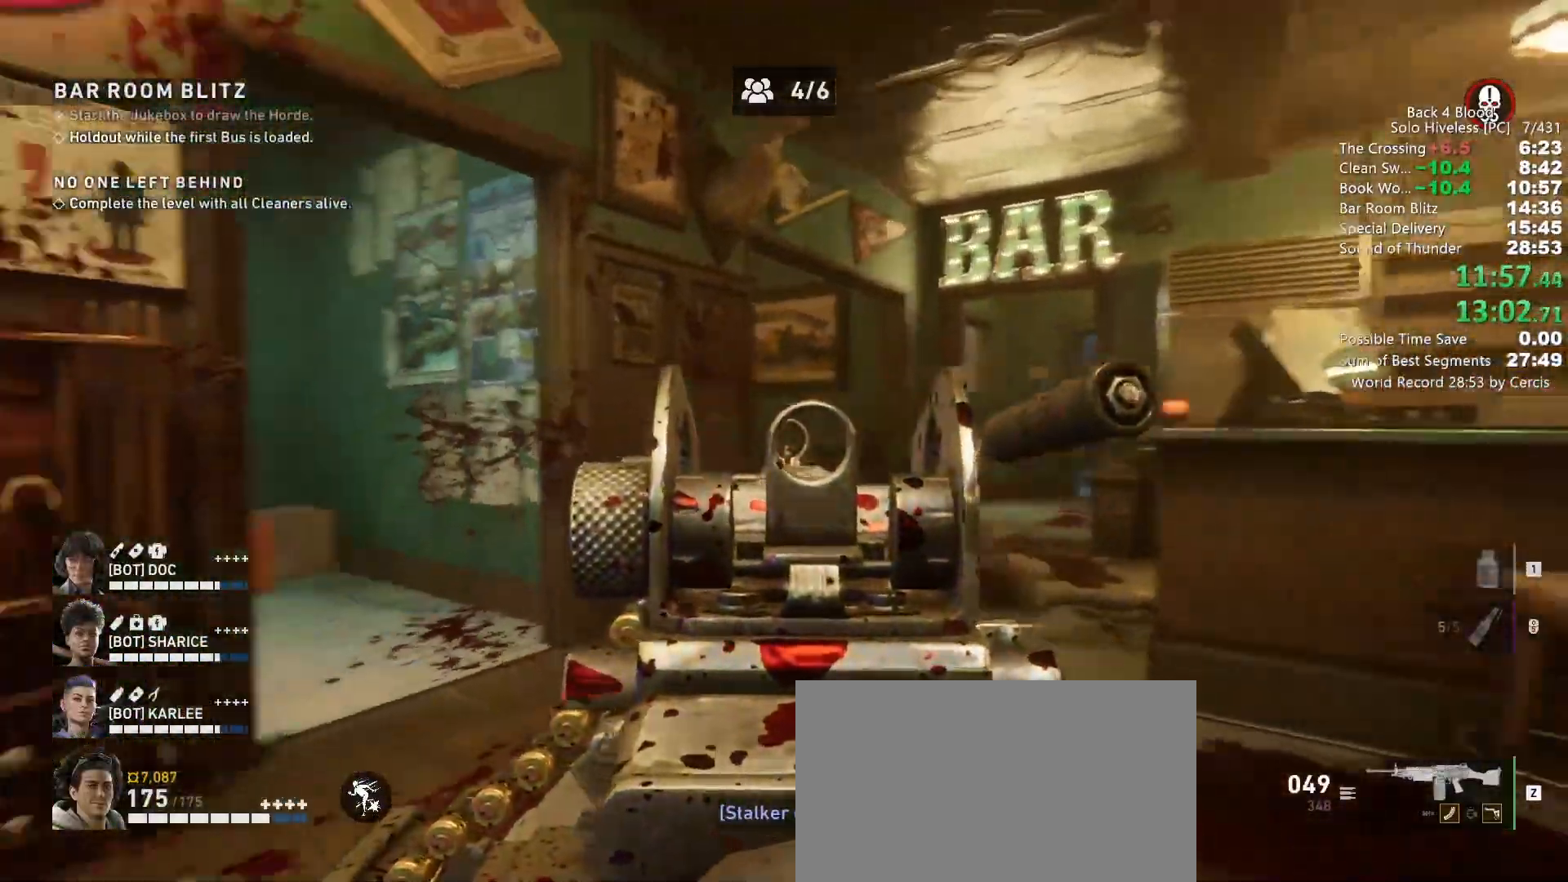
{"keys": ["c", "d"], "mouse": ["right"], "events": []}
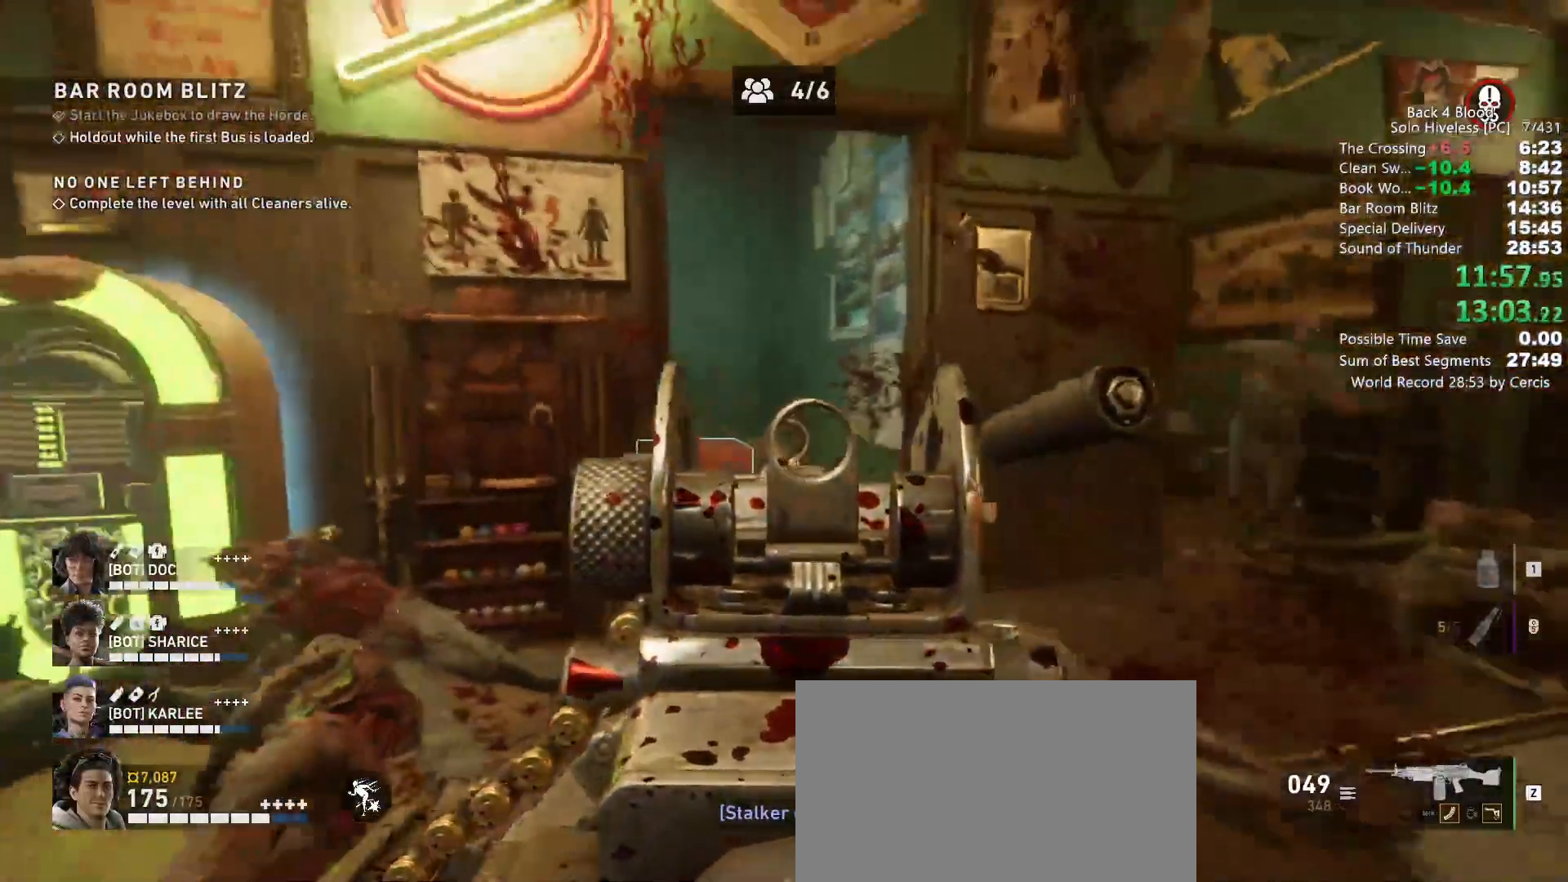
{"keys": ["a", "c"], "mouse": ["left", "right"], "events": [[333, "d", "up"], [400, "mouse_left", "down"], [500, "a", "down"]]}
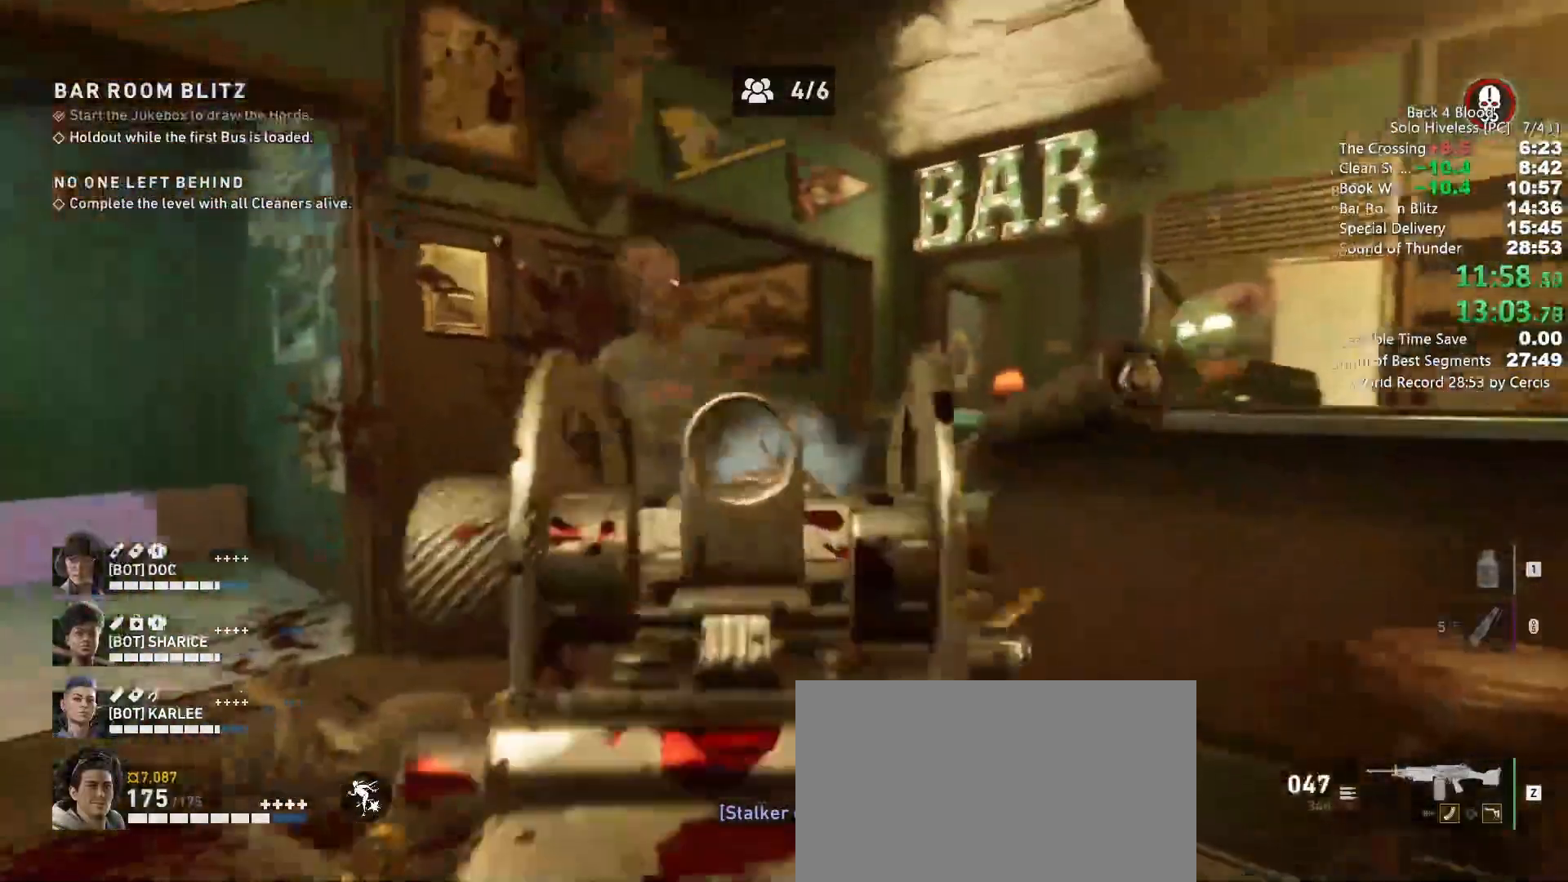
{"keys": ["a", "c", "s"], "mouse": ["left", "right"], "events": [[33, "mouse_left", "up"], [167, "mouse_left", "down"], [367, "mouse_left", "up"], [400, "s", "down"], [500, "mouse_left", "down"]]}
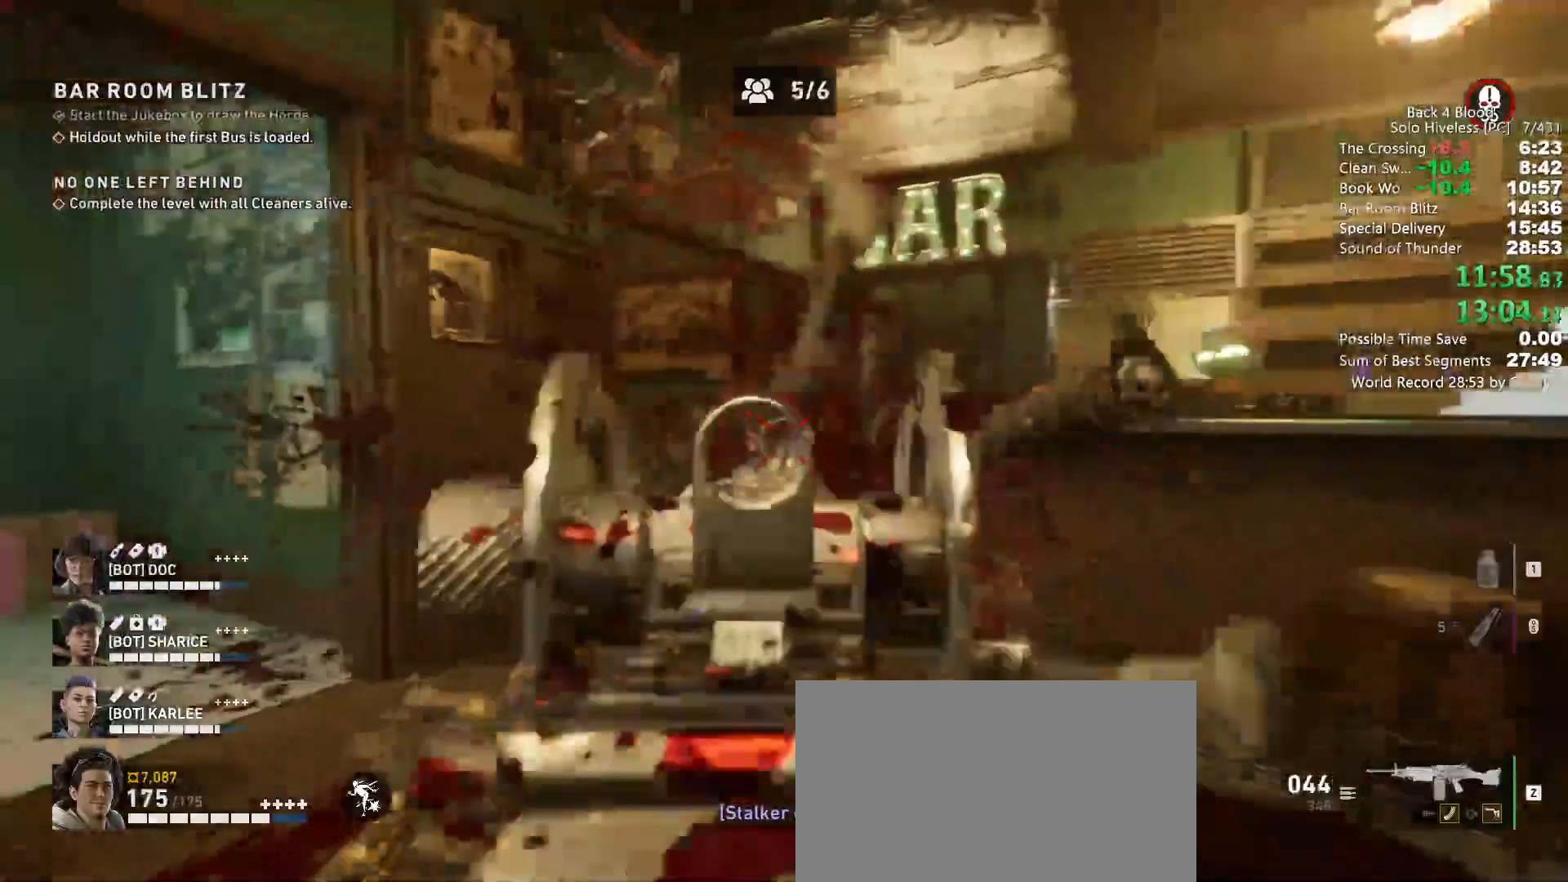
{"keys": ["a", "c", "s"], "mouse": ["right"], "events": [[100, "mouse_left", "up"]]}
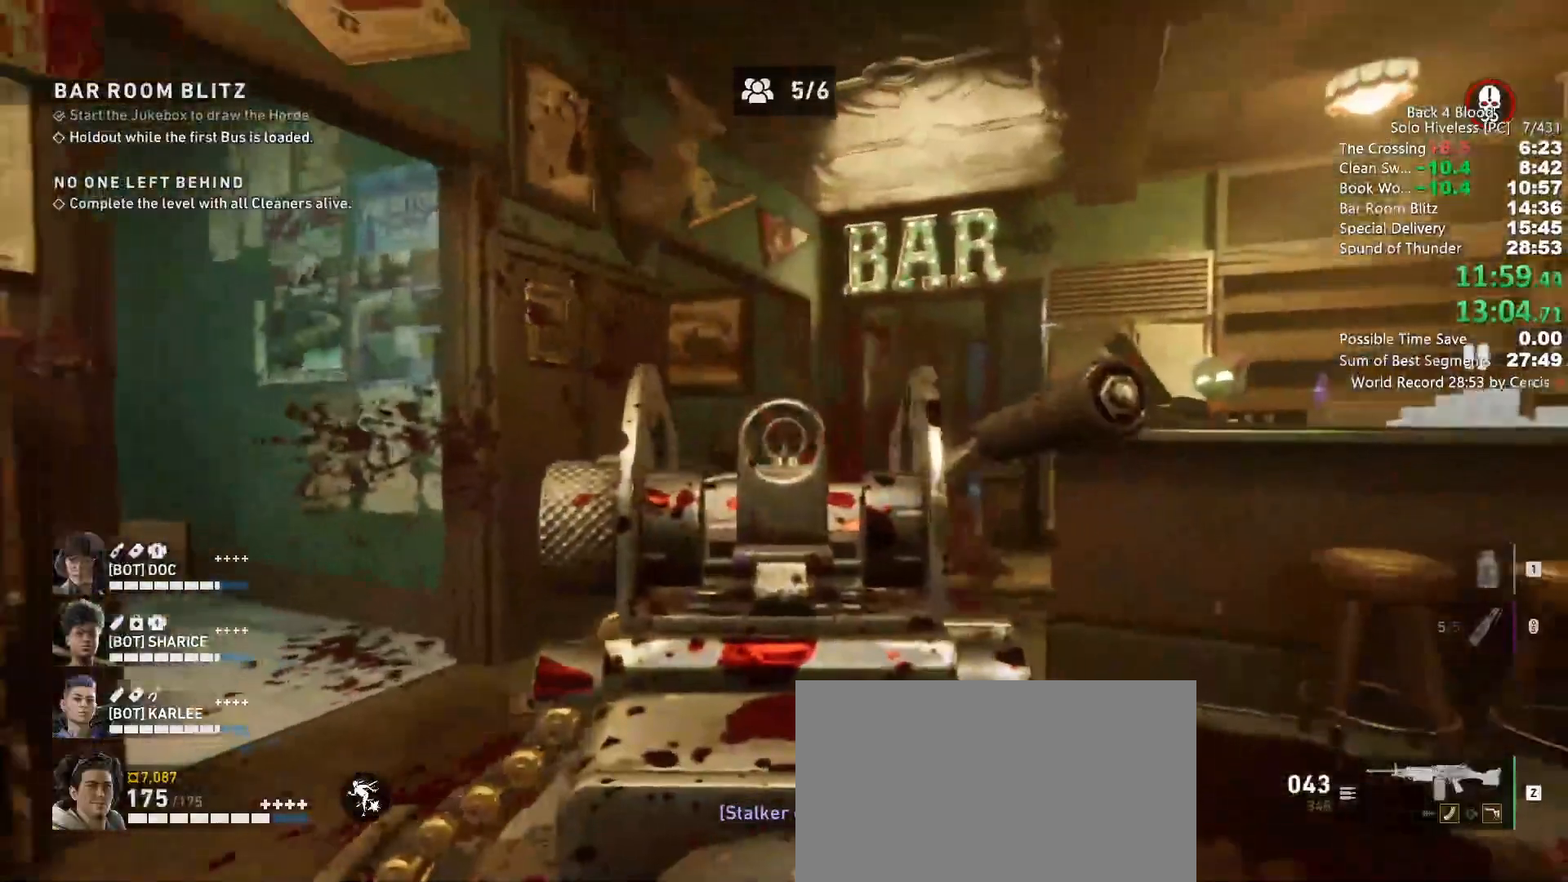
{"keys": ["a", "c", "s"], "mouse": ["right"], "events": []}
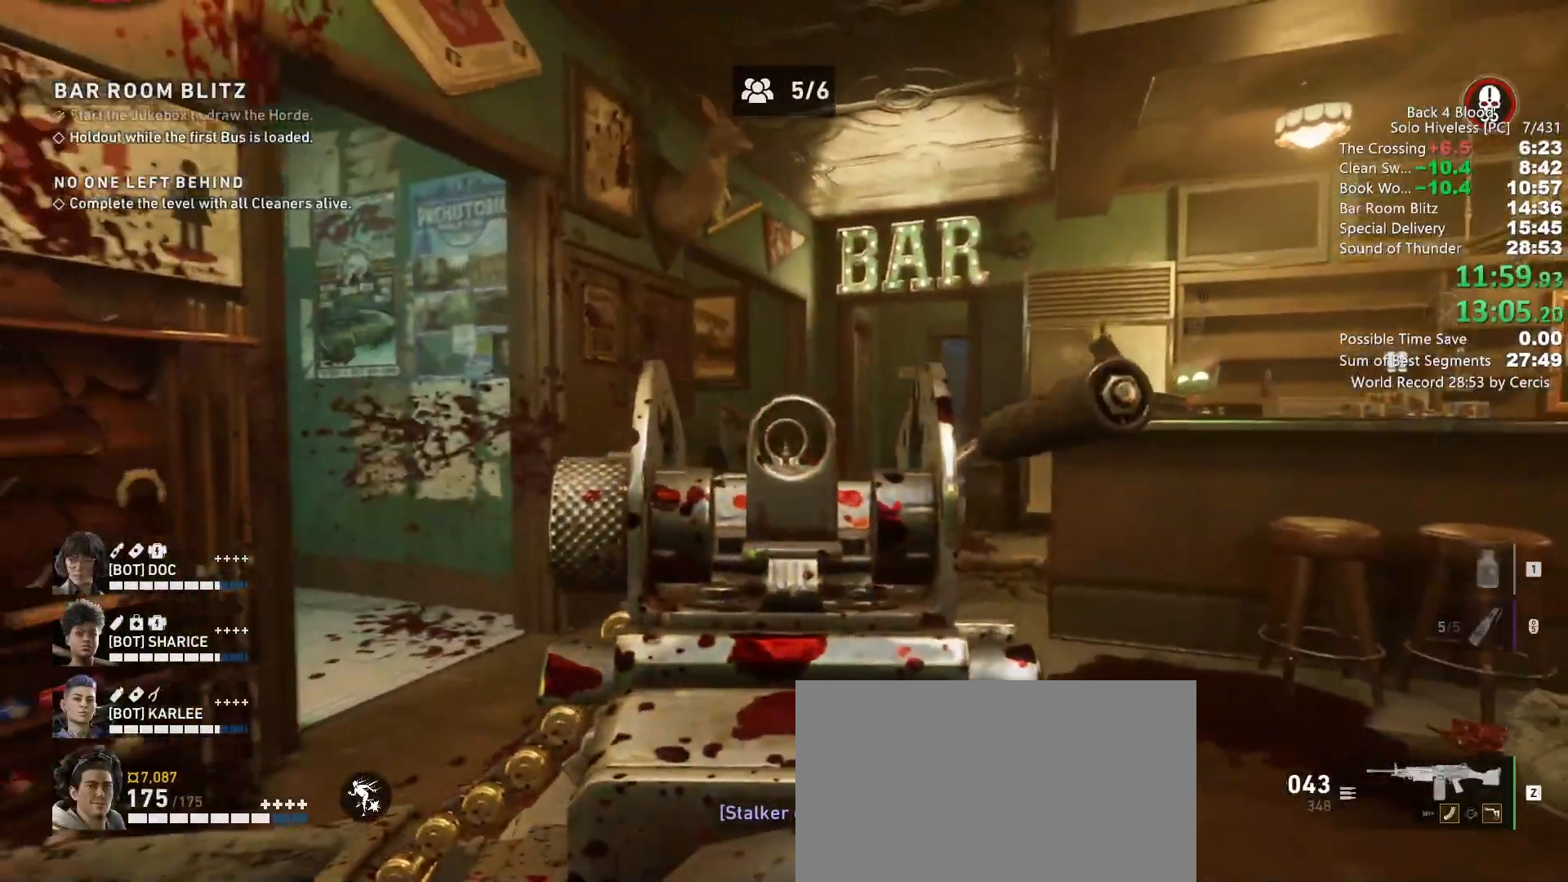
{"keys": ["a", "c", "s"], "mouse": ["right"], "events": []}
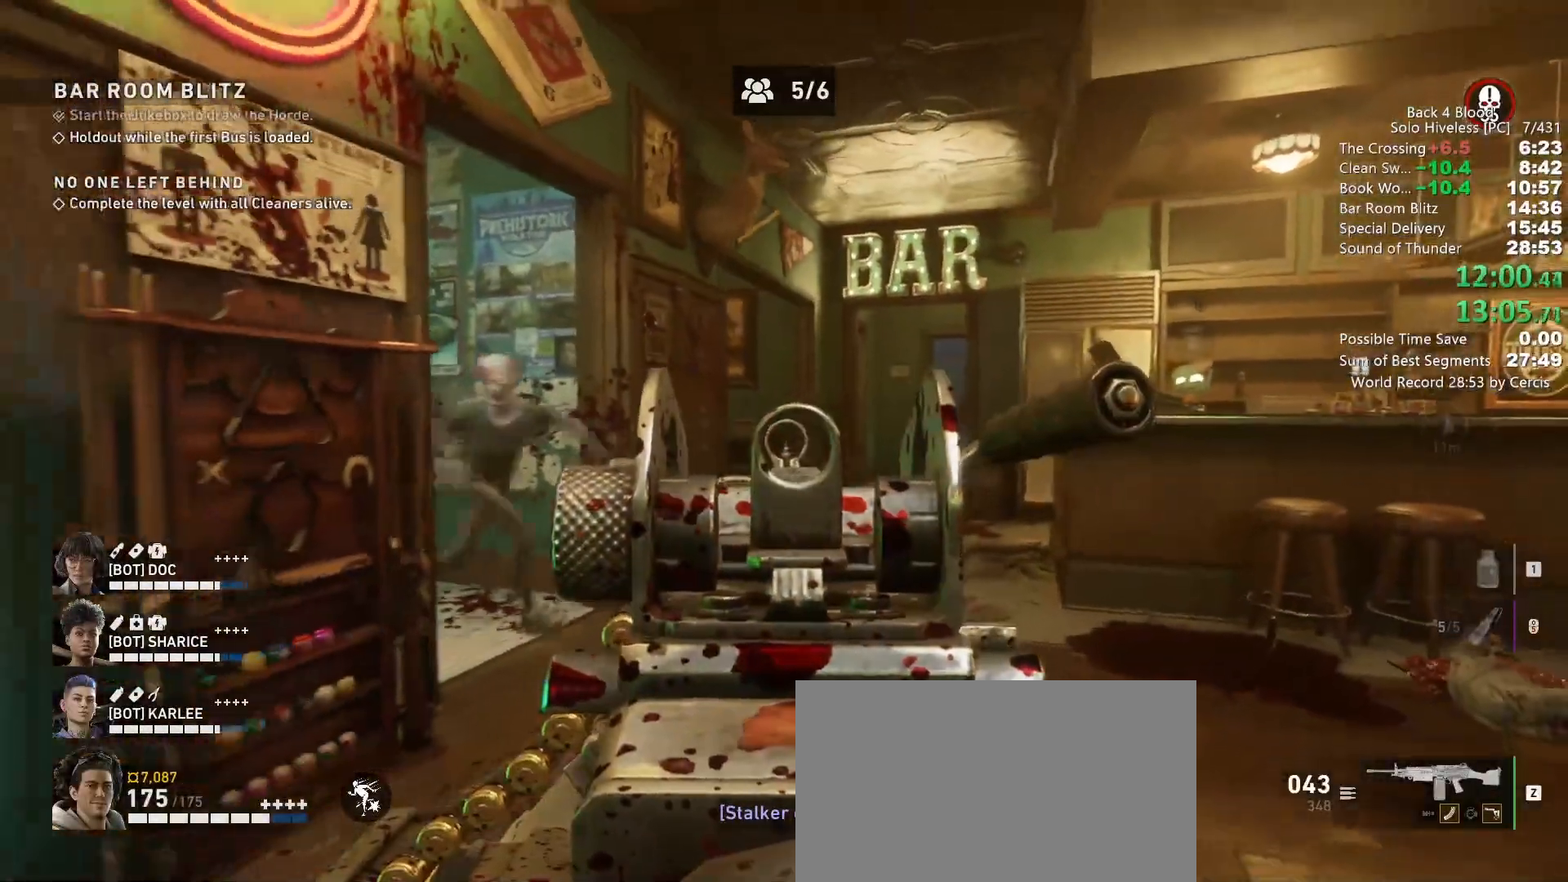
{"keys": ["a", "c", "s"], "mouse": ["left", "right"], "events": [[433, "mouse_left", "down"]]}
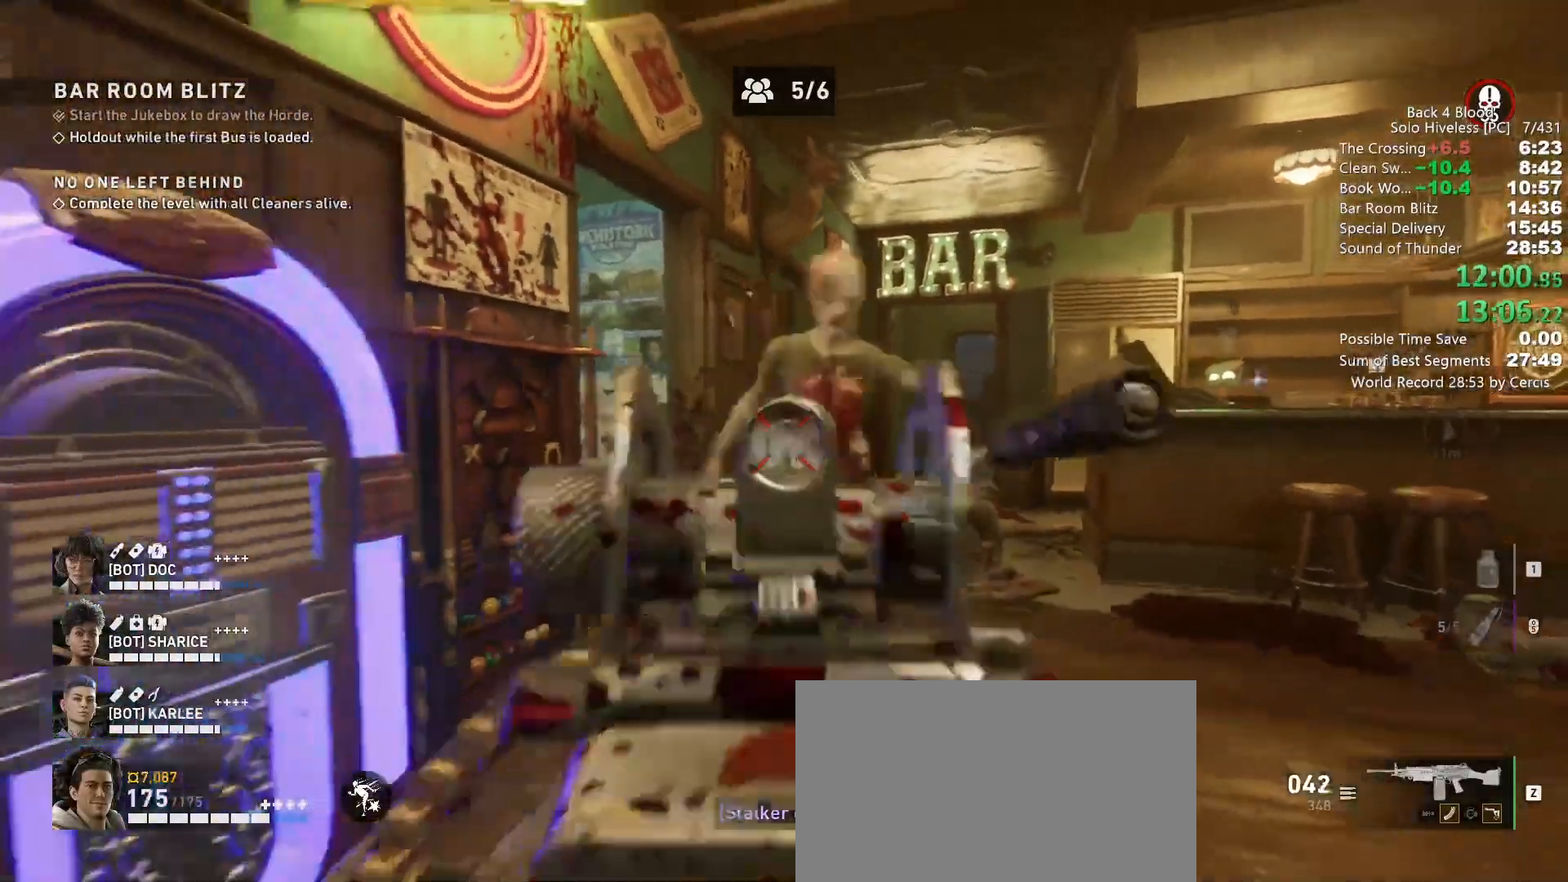
{"keys": ["a", "c"], "mouse": ["right"], "events": [[100, "mouse_left", "up"], [500, "s", "up"]]}
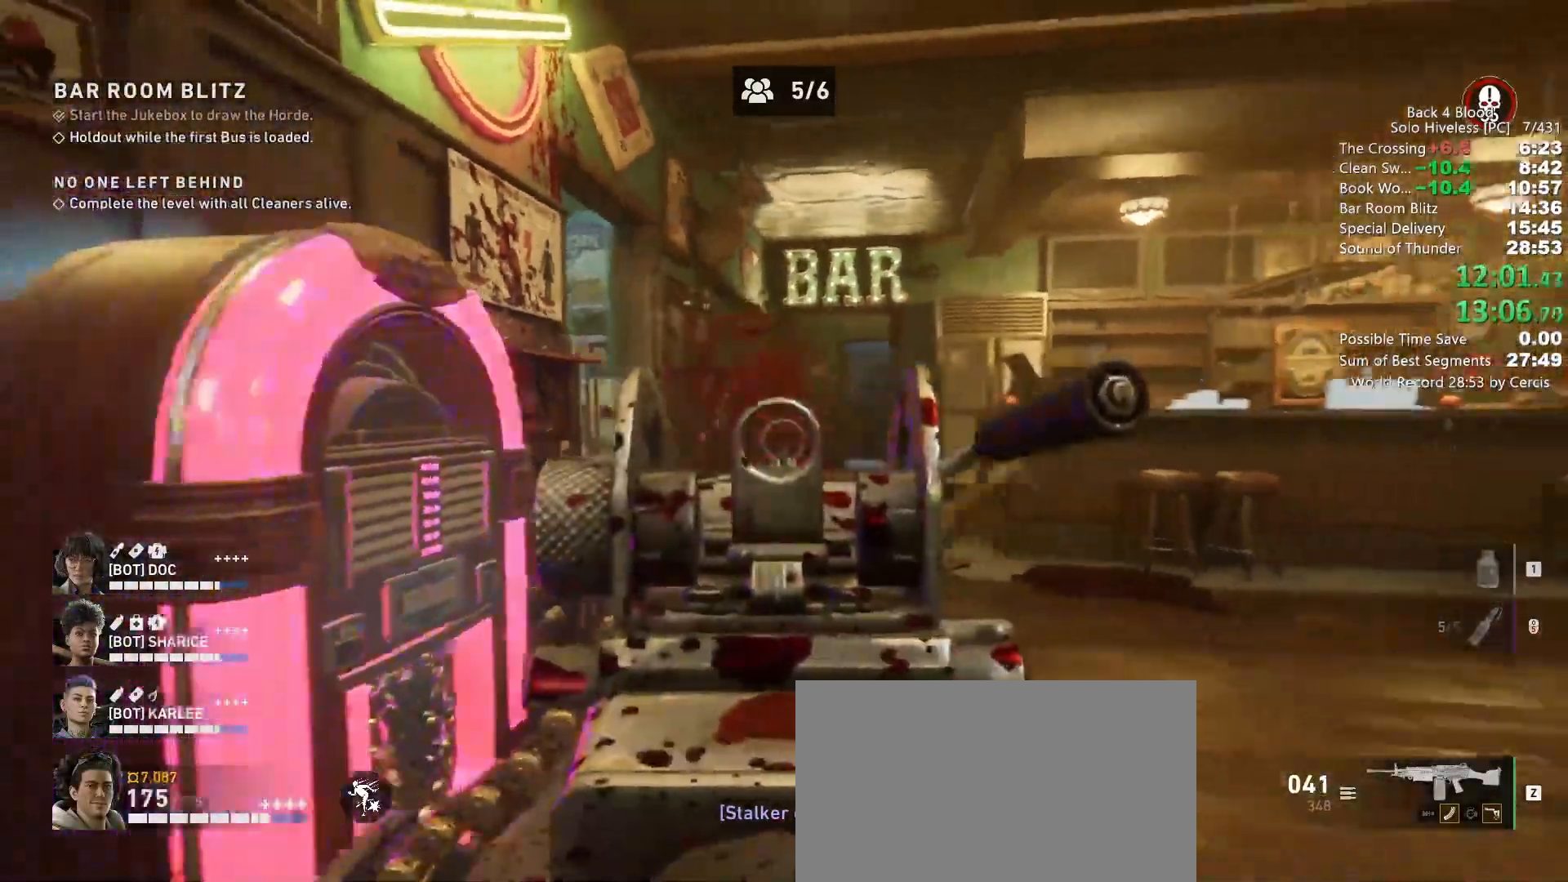
{"keys": ["c", "w"], "mouse": ["left", "right"], "events": [[100, "a", "up"], [233, "w", "down"], [400, "mouse_left", "down"]]}
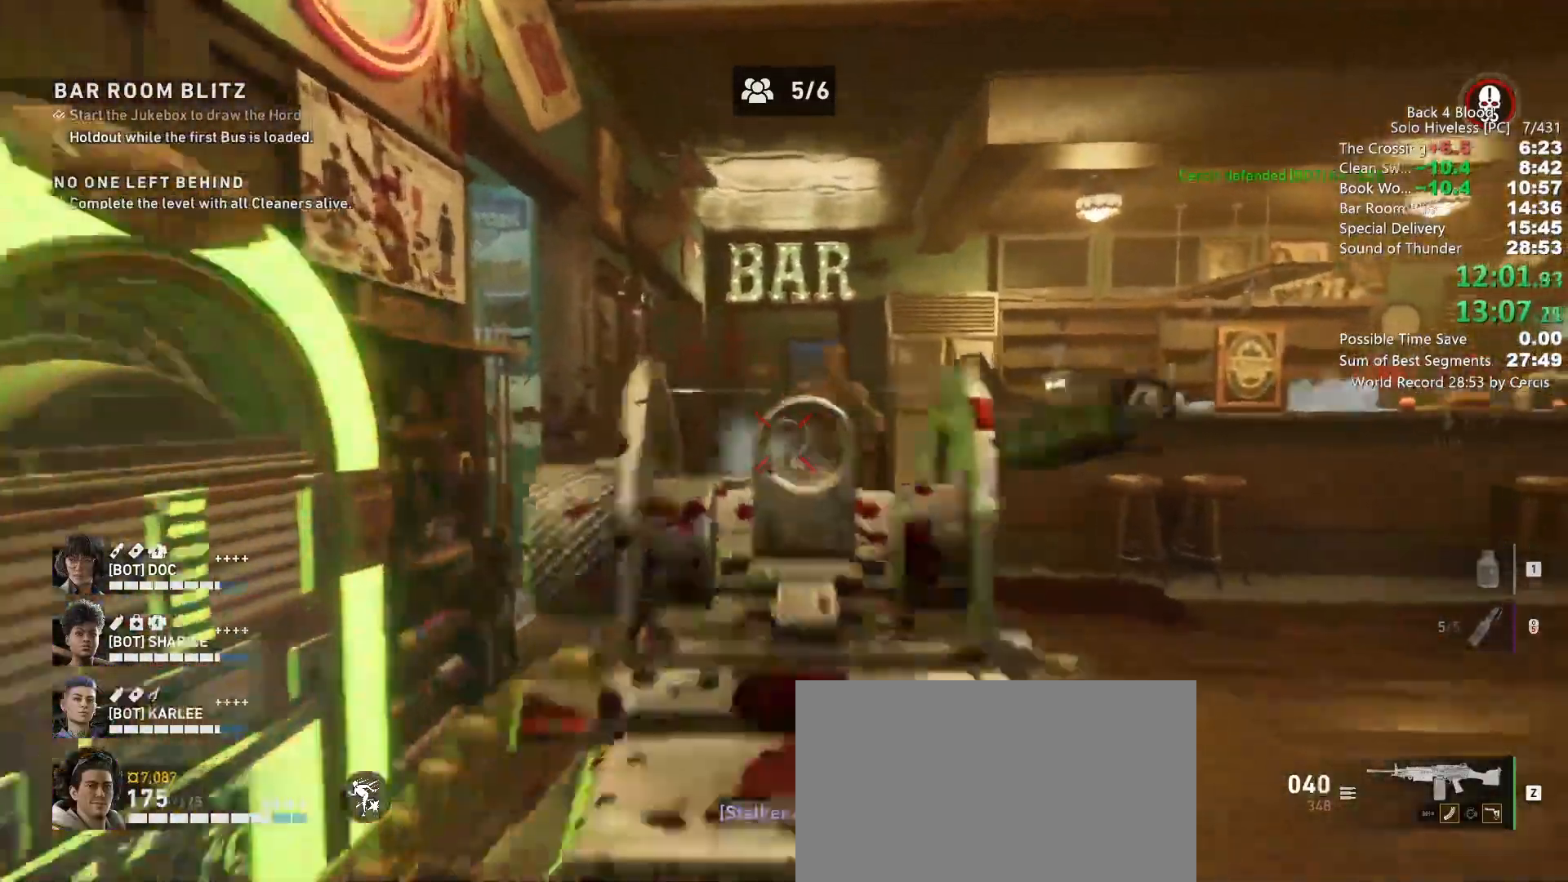
{"keys": ["a", "c"], "mouse": ["right"], "events": [[67, "mouse_left", "up"], [333, "a", "down"], [500, "w", "up"]]}
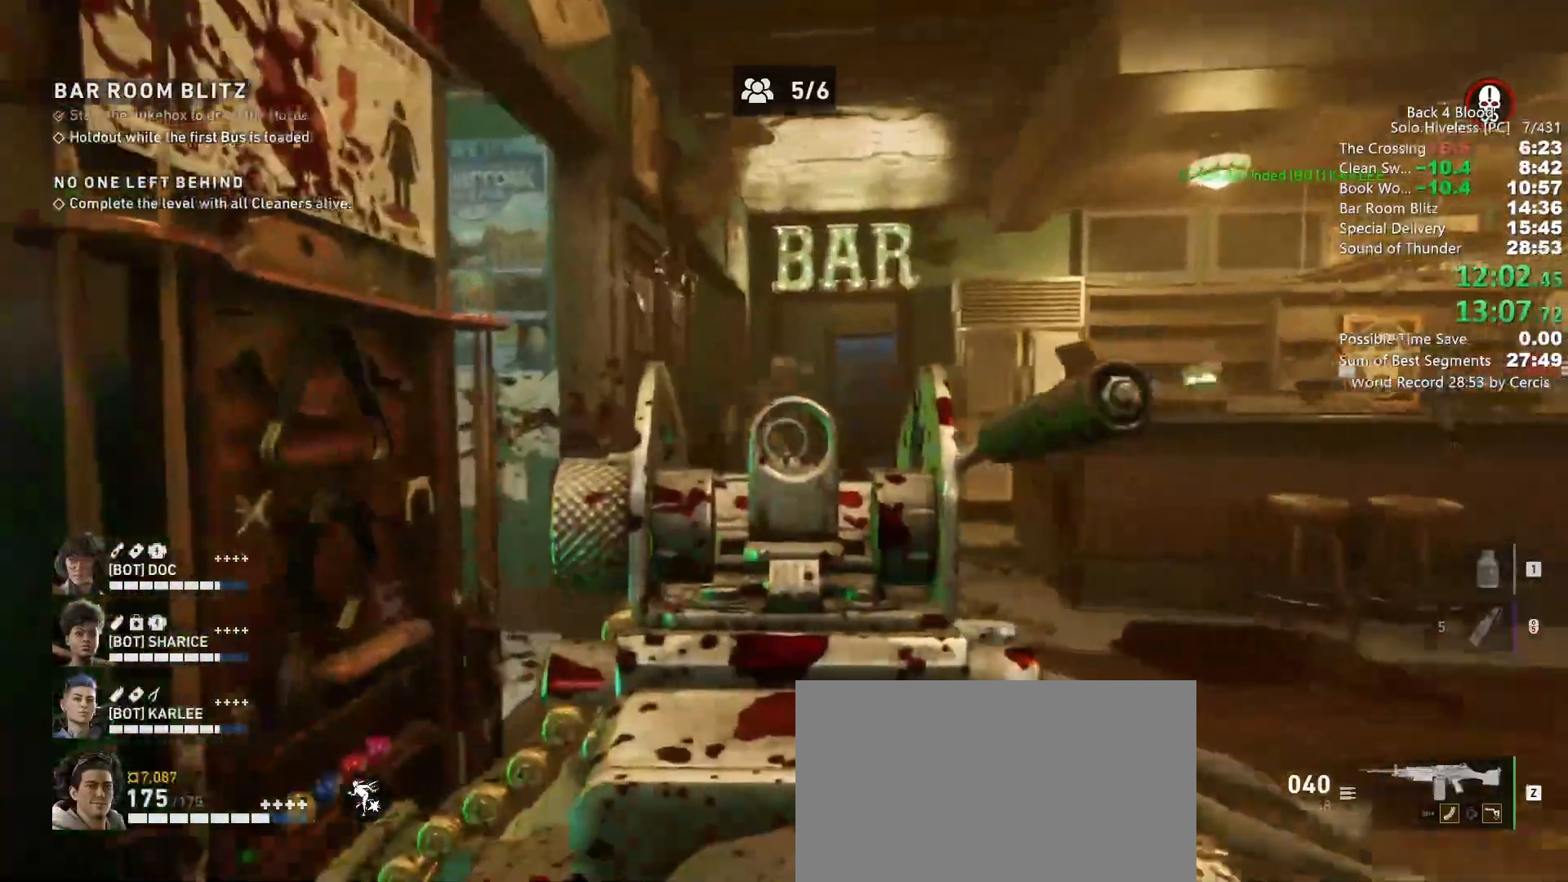
{"keys": ["c", "s"], "mouse": ["left", "right"], "events": [[200, "mouse_left", "down"], [200, "s", "down"], [267, "a", "up"], [333, "mouse_left", "up"], [500, "mouse_left", "down"]]}
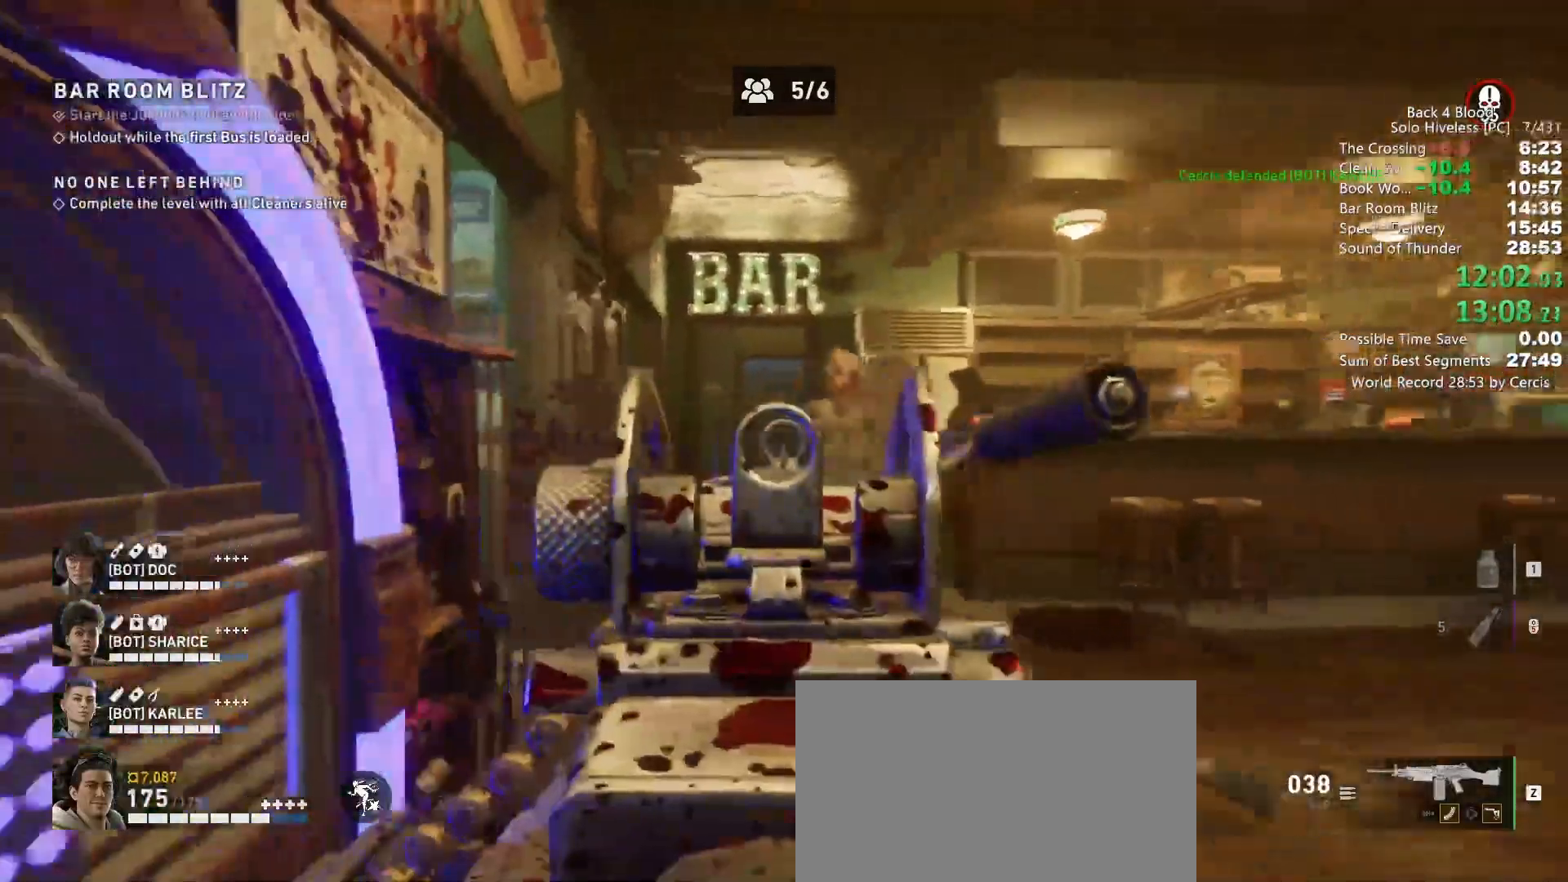
{"keys": ["c"], "mouse": ["right"], "events": [[167, "mouse_left", "up"], [300, "3", "down"], [367, "s", "up"], [400, "3", "up"]]}
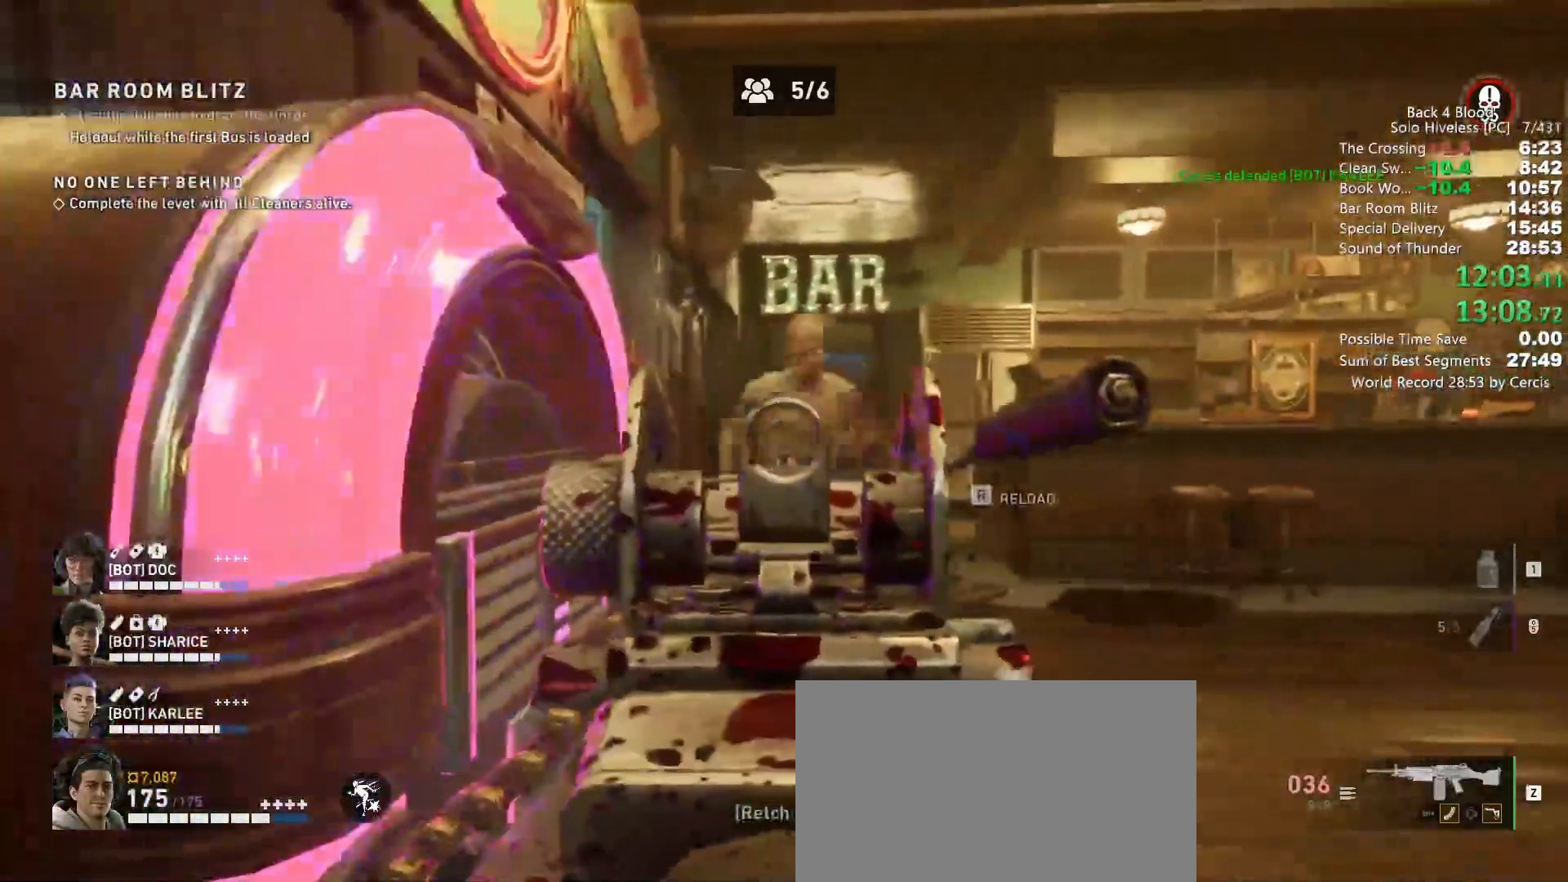
{"keys": ["c", "d"], "mouse": ["left", "right"], "events": [[100, "mouse_left", "down"], [133, "d", "down"], [233, "mouse_left", "up"], [333, "mouse_left", "down"]]}
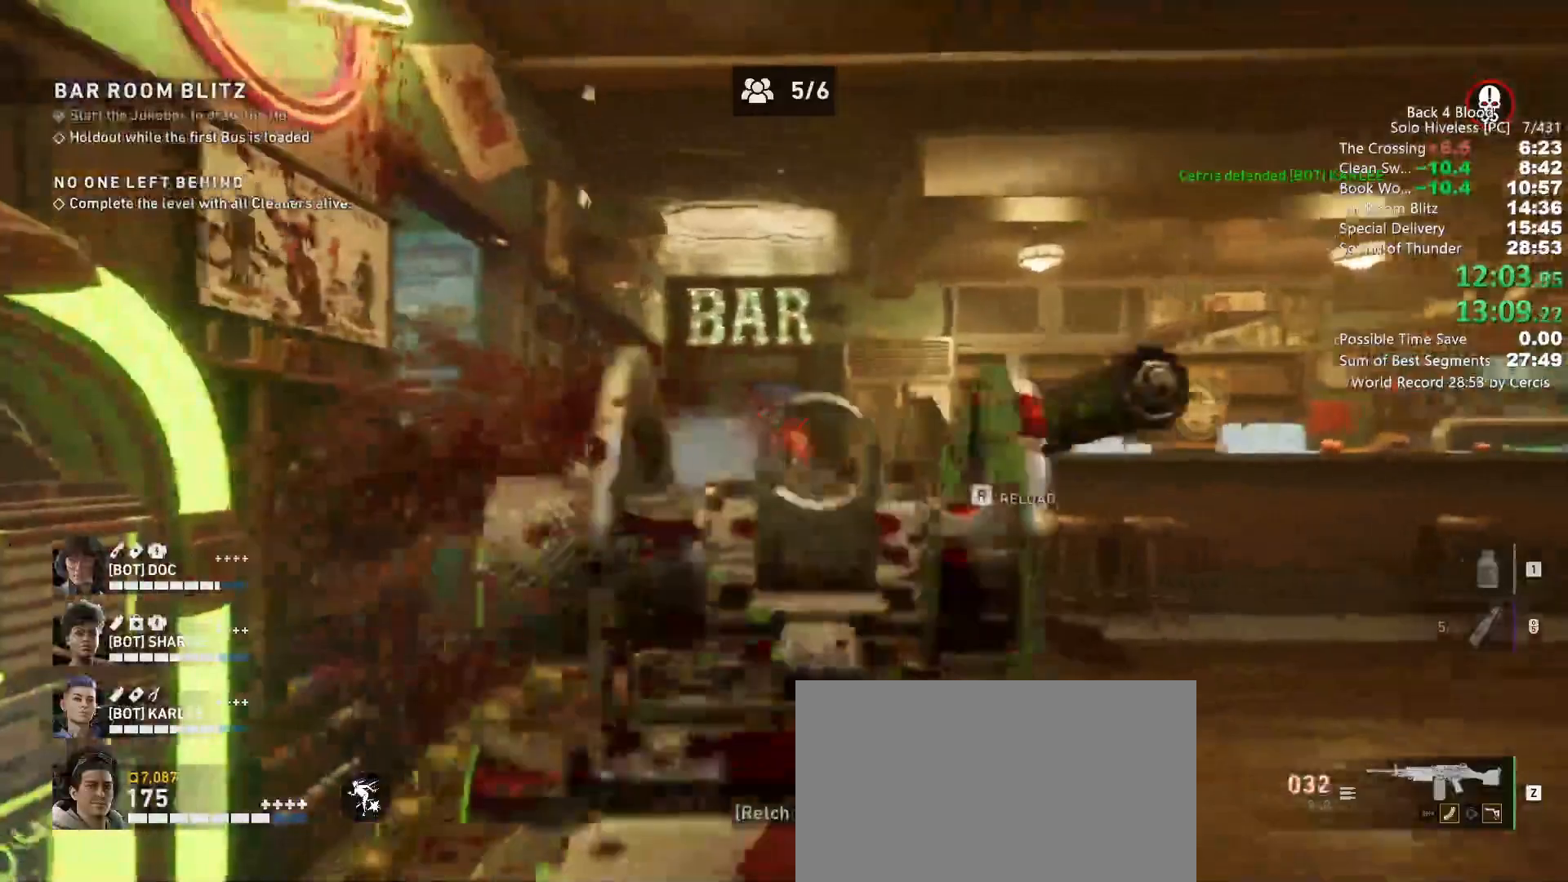
{"keys": ["c", "w"], "mouse": ["right"], "events": [[33, "d", "up"], [33, "mouse_left", "up"], [200, "a", "down"], [500, "a", "up"], [500, "w", "down"]]}
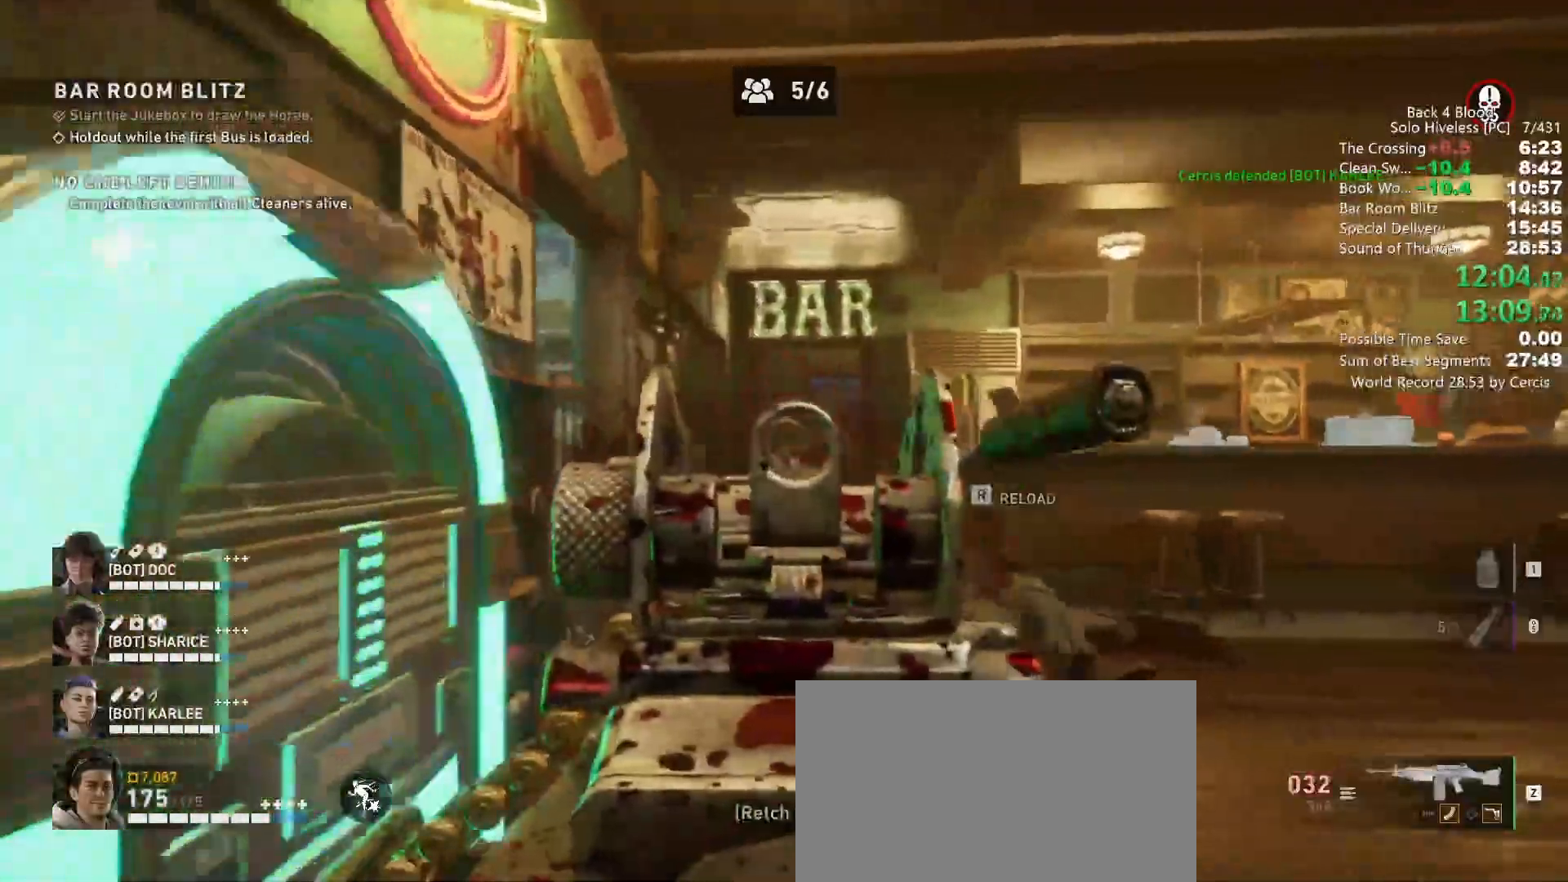
{"keys": ["c", "w"], "mouse": ["left", "right"], "events": [[133, "mouse_left", "down"], [267, "mouse_left", "up"], [400, "mouse_left", "down"]]}
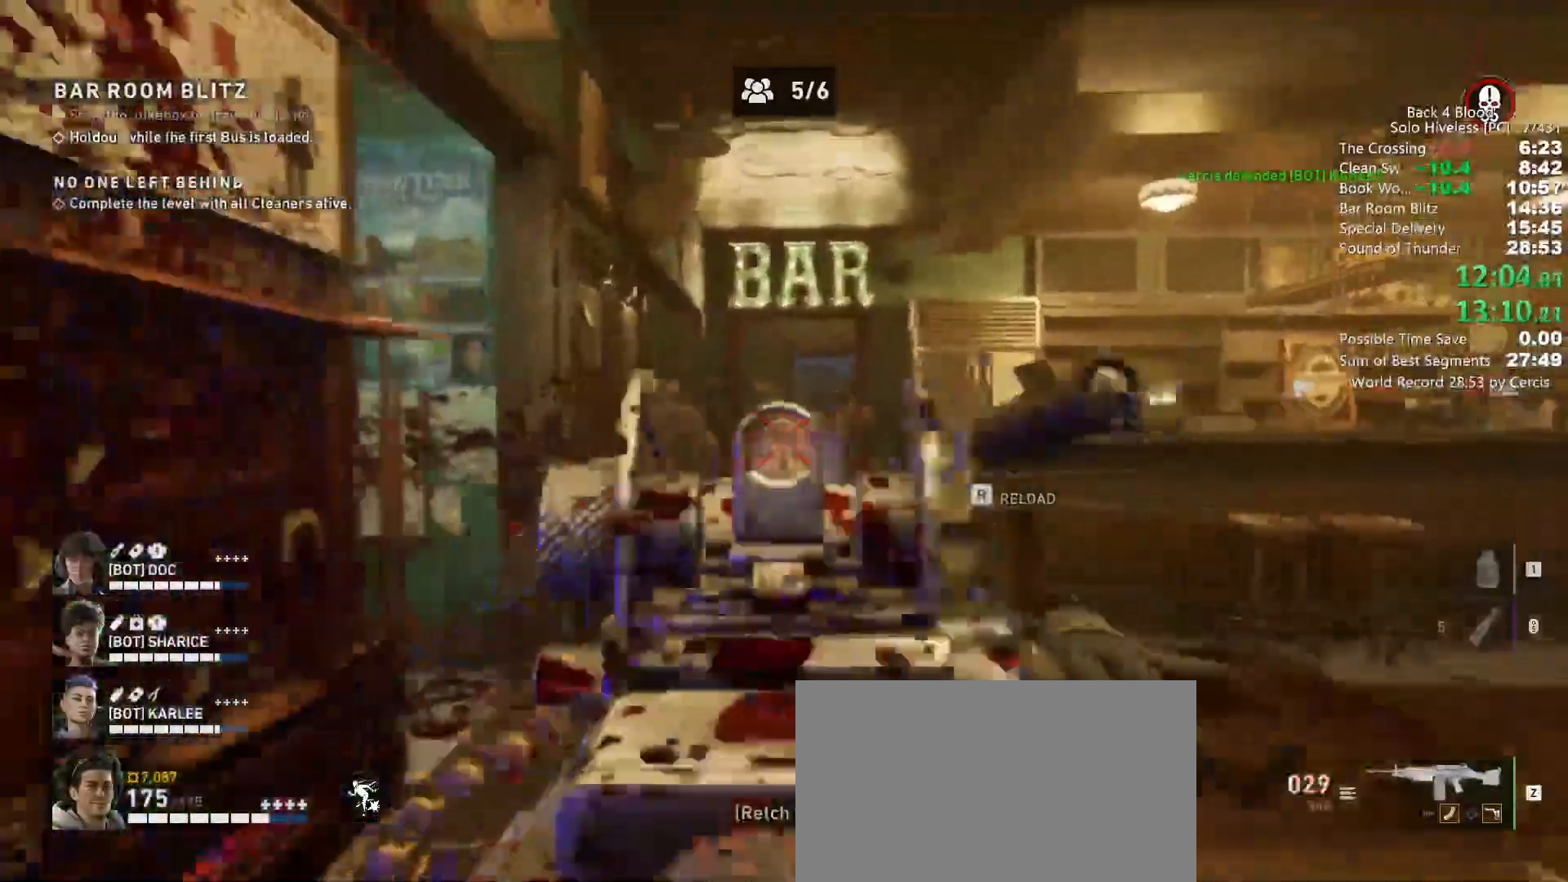
{"keys": ["c", "s"], "mouse": ["left", "right"], "events": [[33, "mouse_left", "up"], [100, "w", "up"], [233, "s", "down"], [467, "mouse_left", "down"]]}
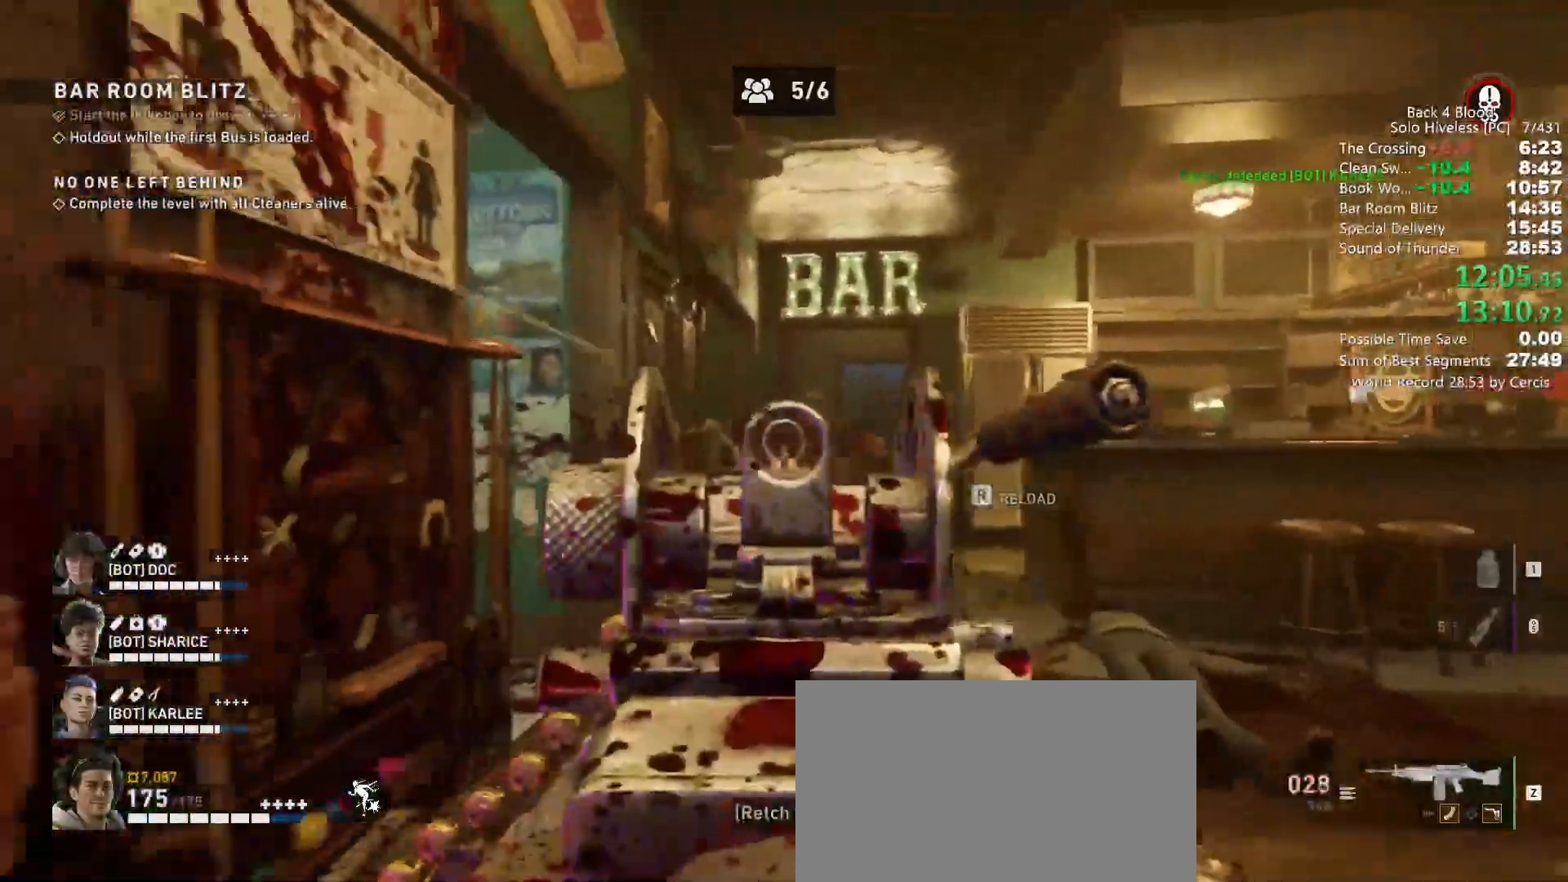
{"keys": ["c", "s"], "mouse": ["right"], "events": [[133, "mouse_left", "up"], [300, "mouse_left", "down"], [433, "mouse_left", "up"]]}
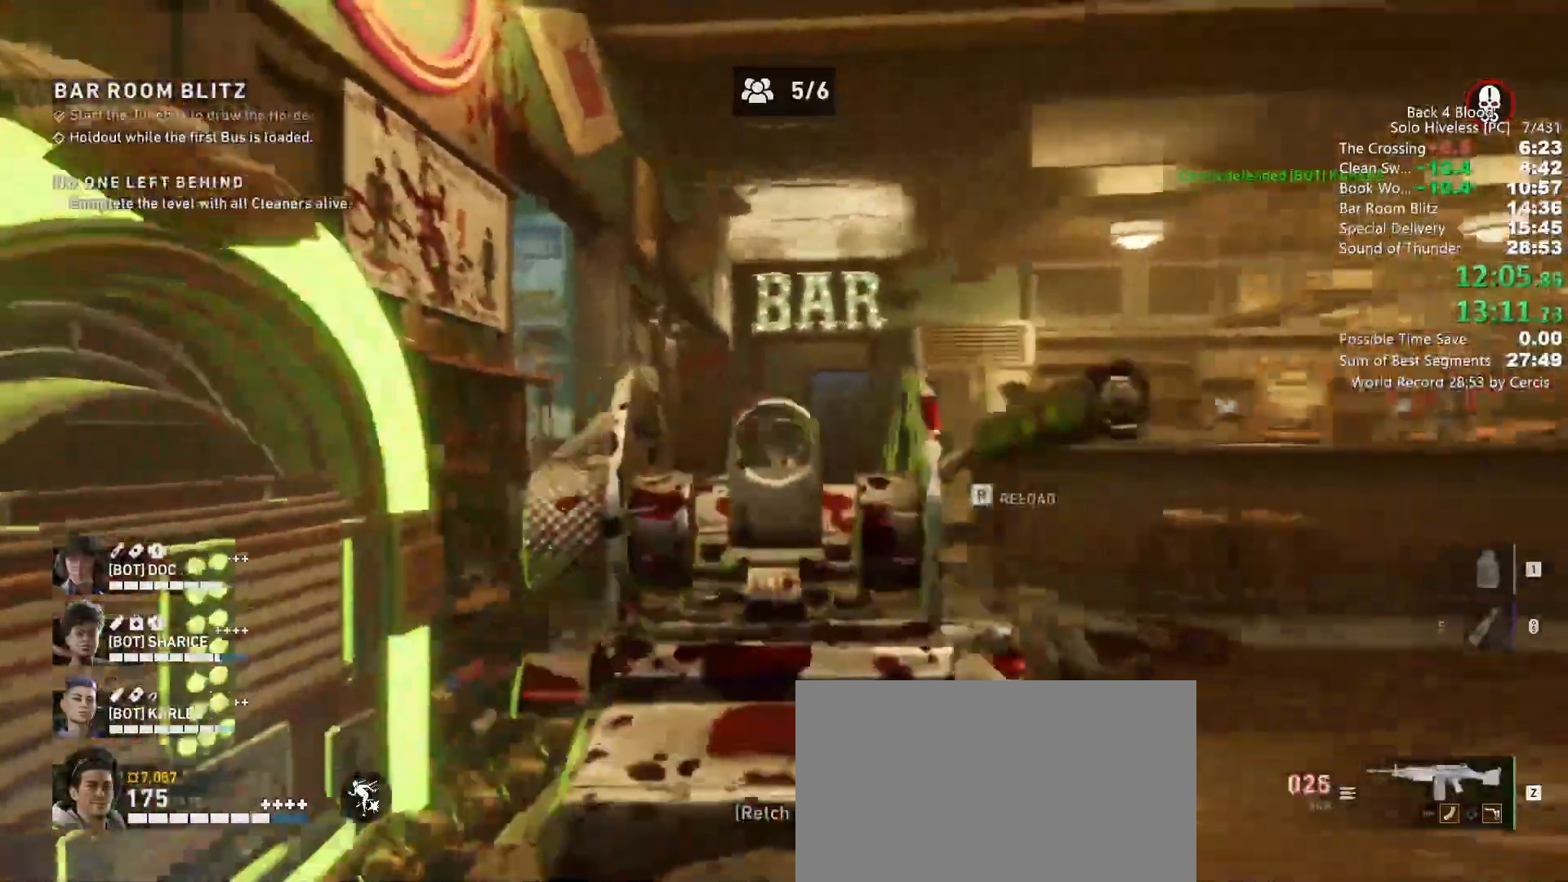
{"keys": ["c"], "mouse": ["left", "right"]}